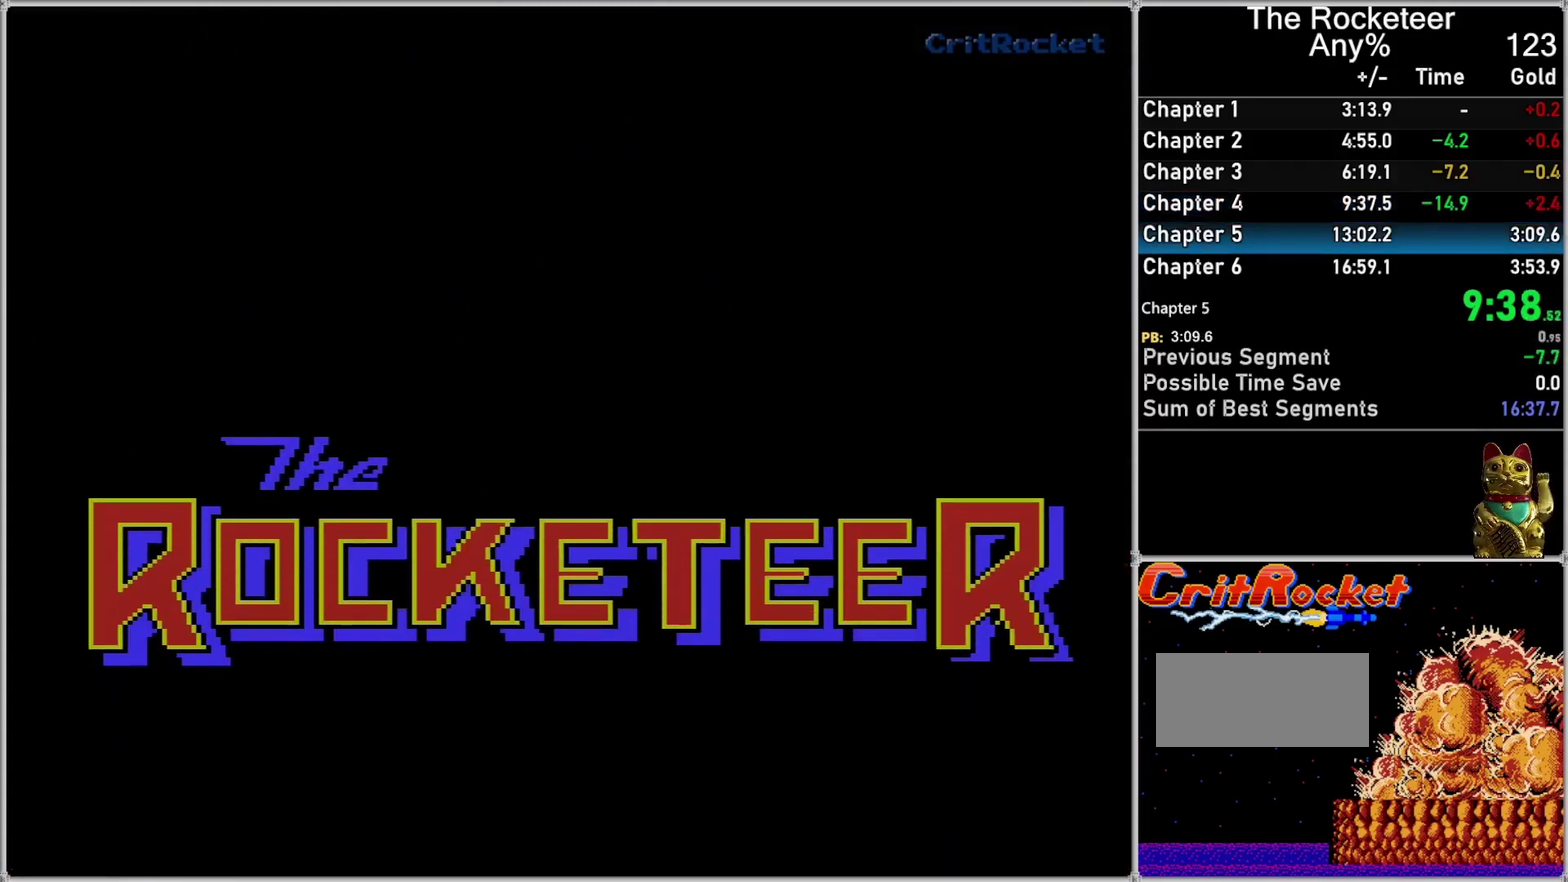
Gameplay with a controller (Nintendo layout); each line is a JSON object with the inputs held at the frame after it. "events" lists button and stick changes between this image and that frame as [ms after this image, input, new state], when the widget could be followed in between. Not read: L3 R3.
{"buttons": ["A", "B"], "events": [[200, "A", "down"], [233, "B", "down"], [367, "A", "up"], [367, "B", "up"], [483, "A", "down"], [483, "B", "down"]]}
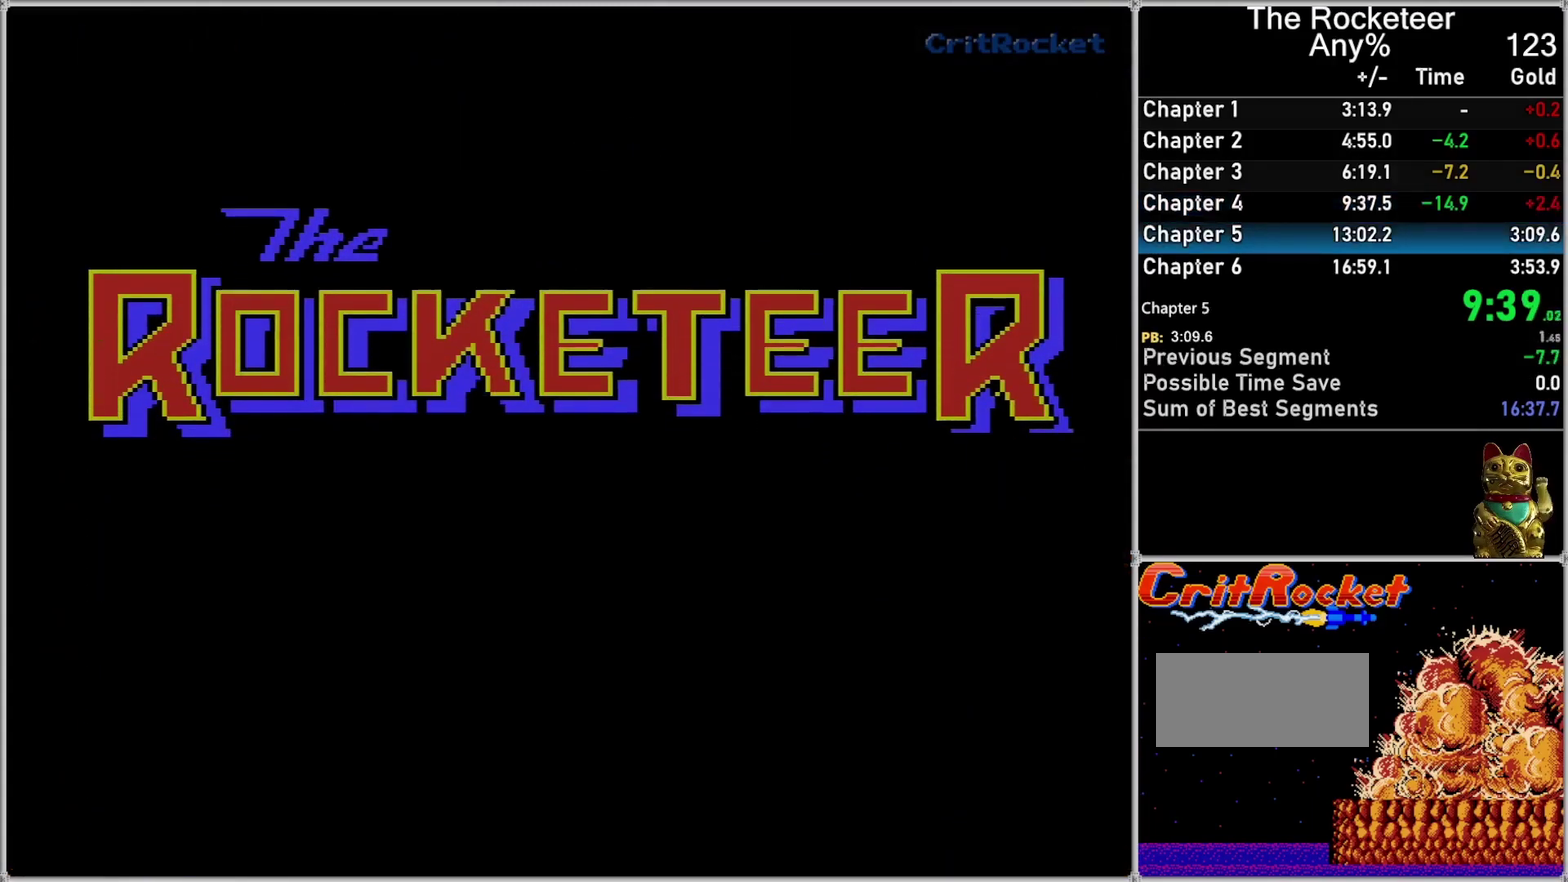
{"buttons": ["A", "B"], "events": [[50, "A", "up"], [50, "B", "up"], [150, "A", "down"], [150, "B", "down"], [200, "A", "up"], [200, "B", "up"], [450, "A", "down"], [450, "B", "down"]]}
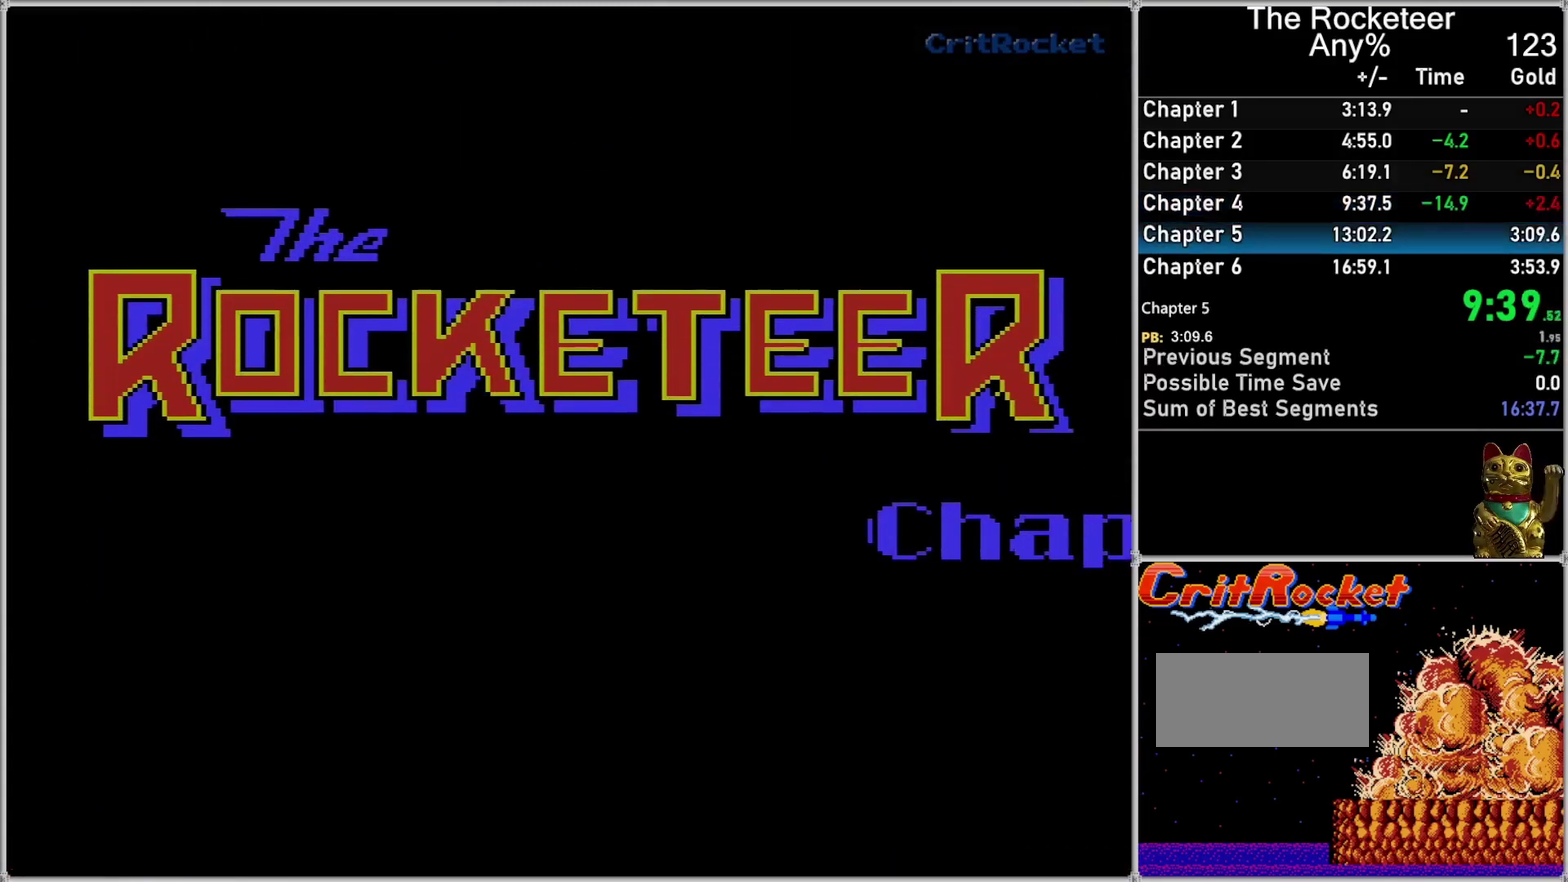
{"buttons": ["A", "B"], "events": [[17, "B", "up"], [50, "A", "up"], [117, "A", "down"], [117, "B", "down"], [183, "A", "up"], [183, "B", "up"], [267, "A", "down"], [267, "B", "down"], [333, "A", "up"], [333, "B", "up"], [400, "B", "down"], [433, "A", "down"]]}
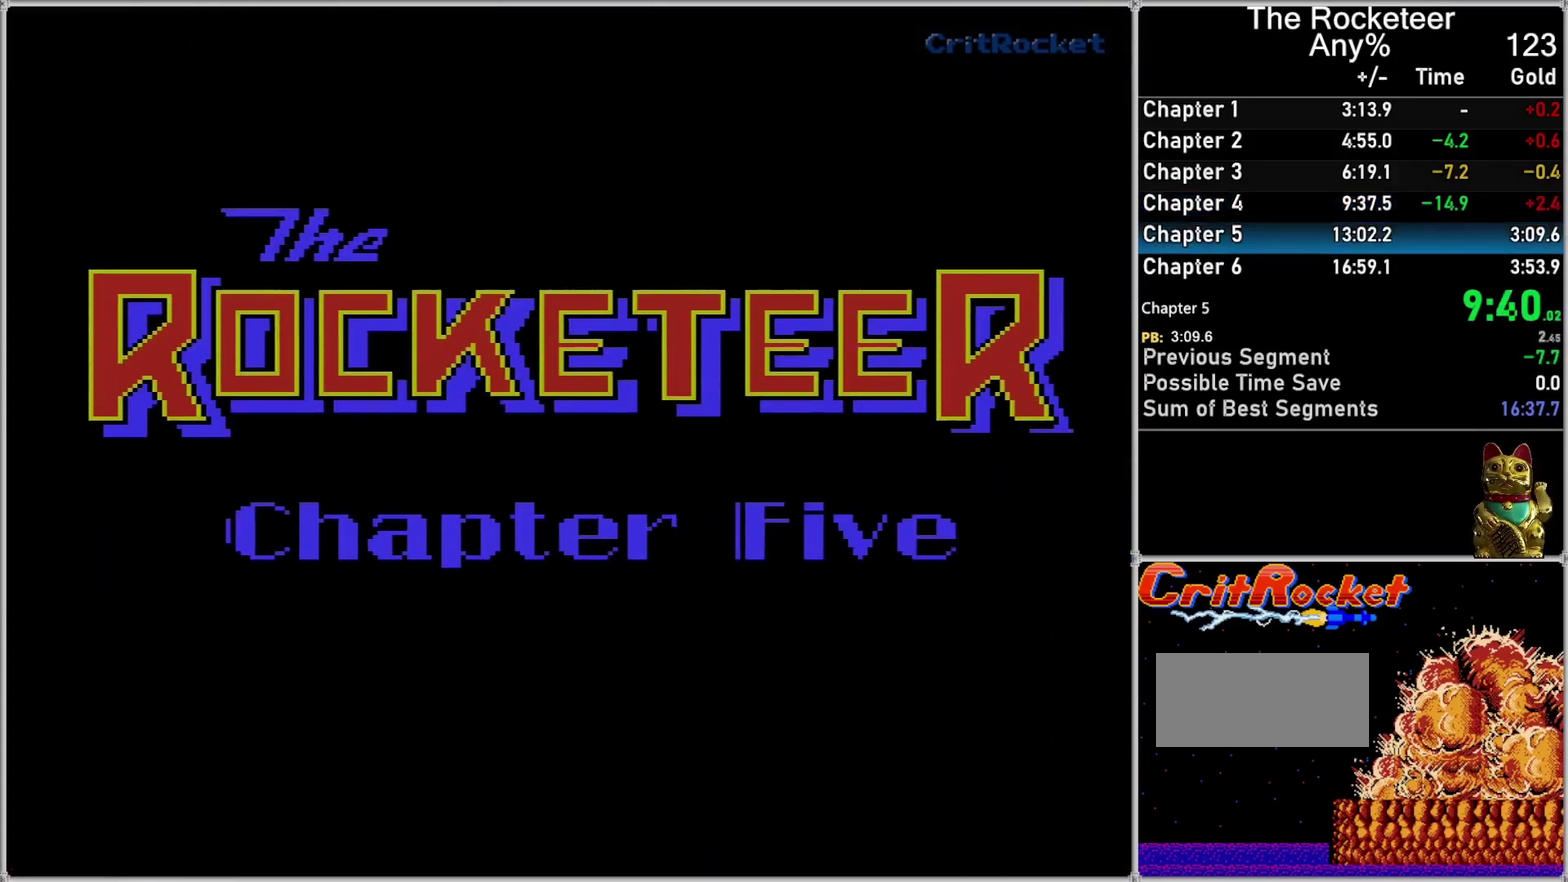
{"buttons": ["A", "B"], "events": [[17, "A", "up"], [17, "B", "up"], [83, "A", "down"], [83, "B", "down"], [183, "A", "up"], [183, "B", "up"], [233, "B", "down"], [267, "A", "down"], [333, "A", "up"], [333, "B", "up"], [400, "B", "down"], [467, "A", "down"]]}
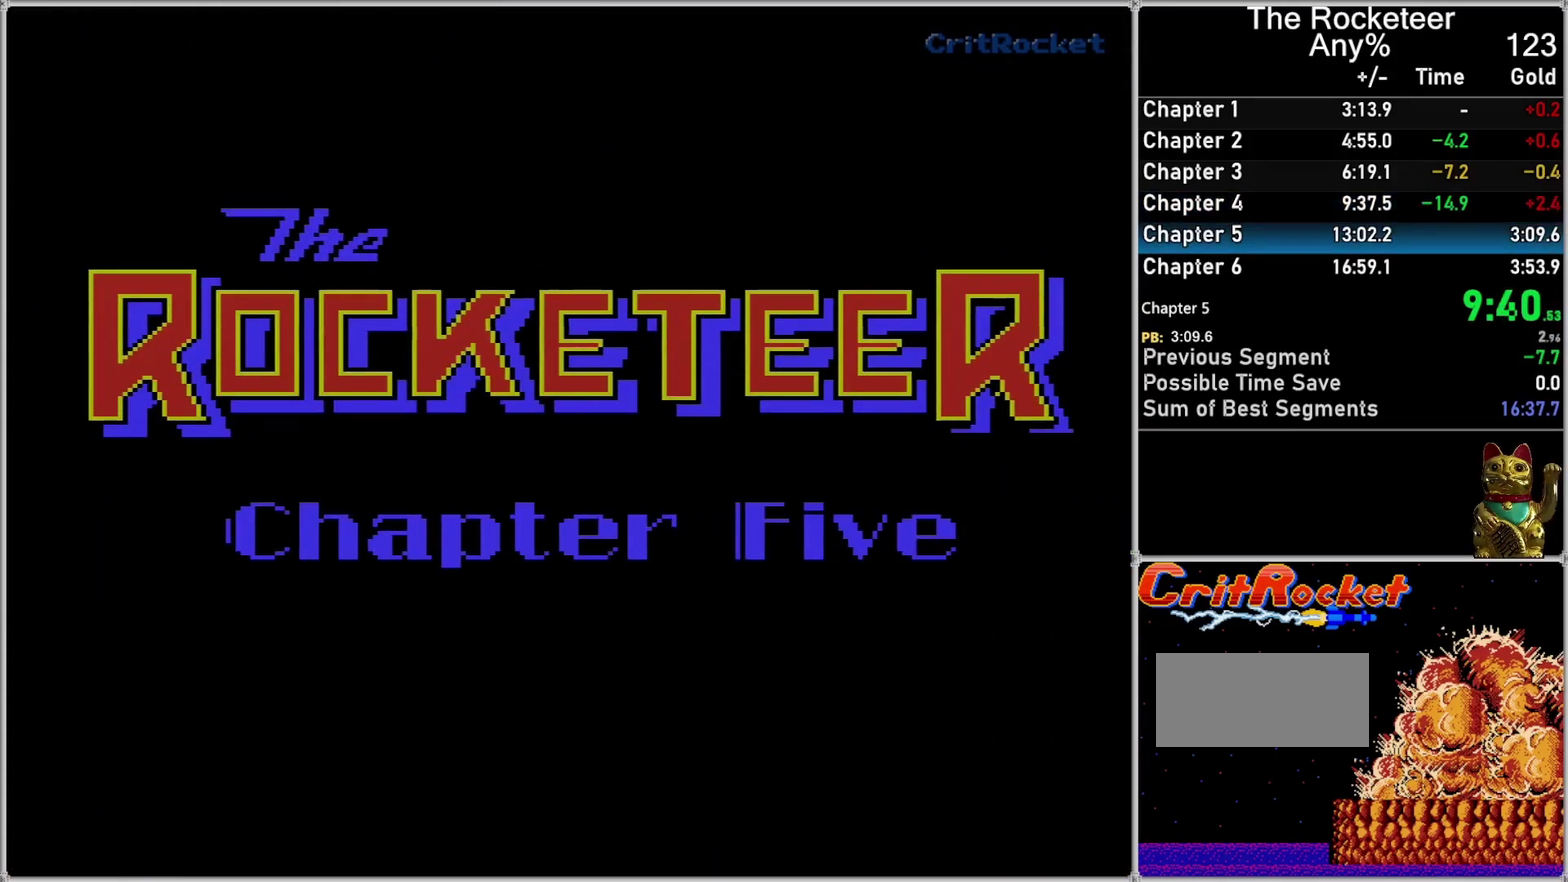
{"buttons": ["A", "B"], "events": [[17, "A", "up"], [17, "B", "up"], [117, "A", "down"], [117, "B", "down"], [183, "A", "up"], [183, "B", "up"], [267, "A", "down"], [267, "B", "down"], [333, "A", "up"], [333, "B", "up"], [400, "A", "down"], [400, "B", "down"]]}
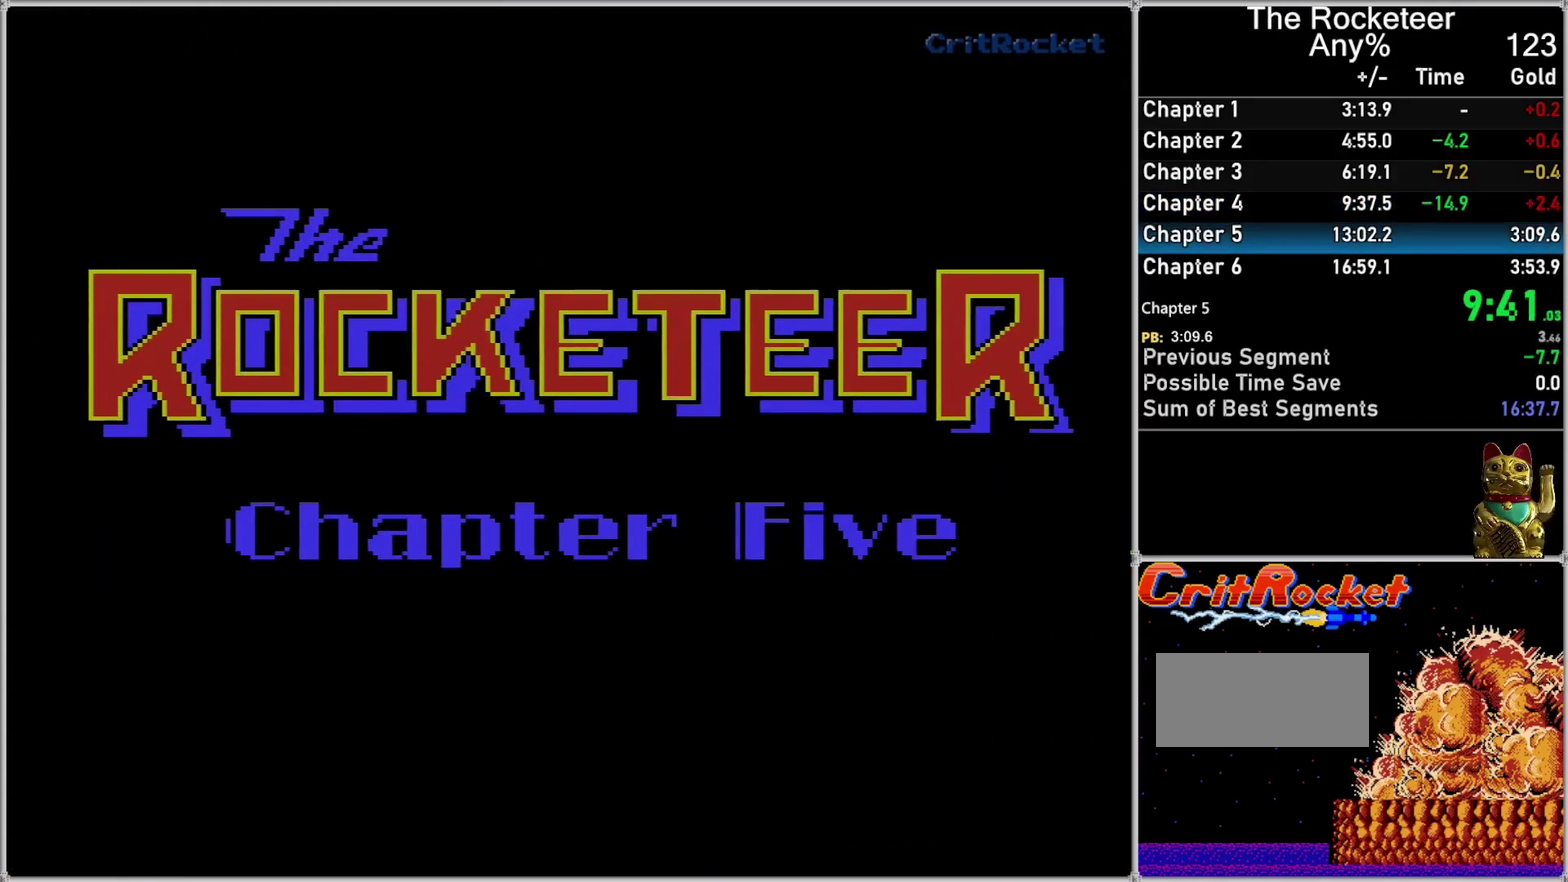
{"buttons": ["A"], "events": [[17, "A", "up"], [17, "B", "up"], [83, "A", "down"], [83, "B", "down"], [150, "B", "up"], [183, "A", "up"], [233, "A", "down"], [233, "B", "down"], [333, "A", "up"], [333, "B", "up"], [400, "A", "down"], [400, "B", "down"], [483, "B", "up"]]}
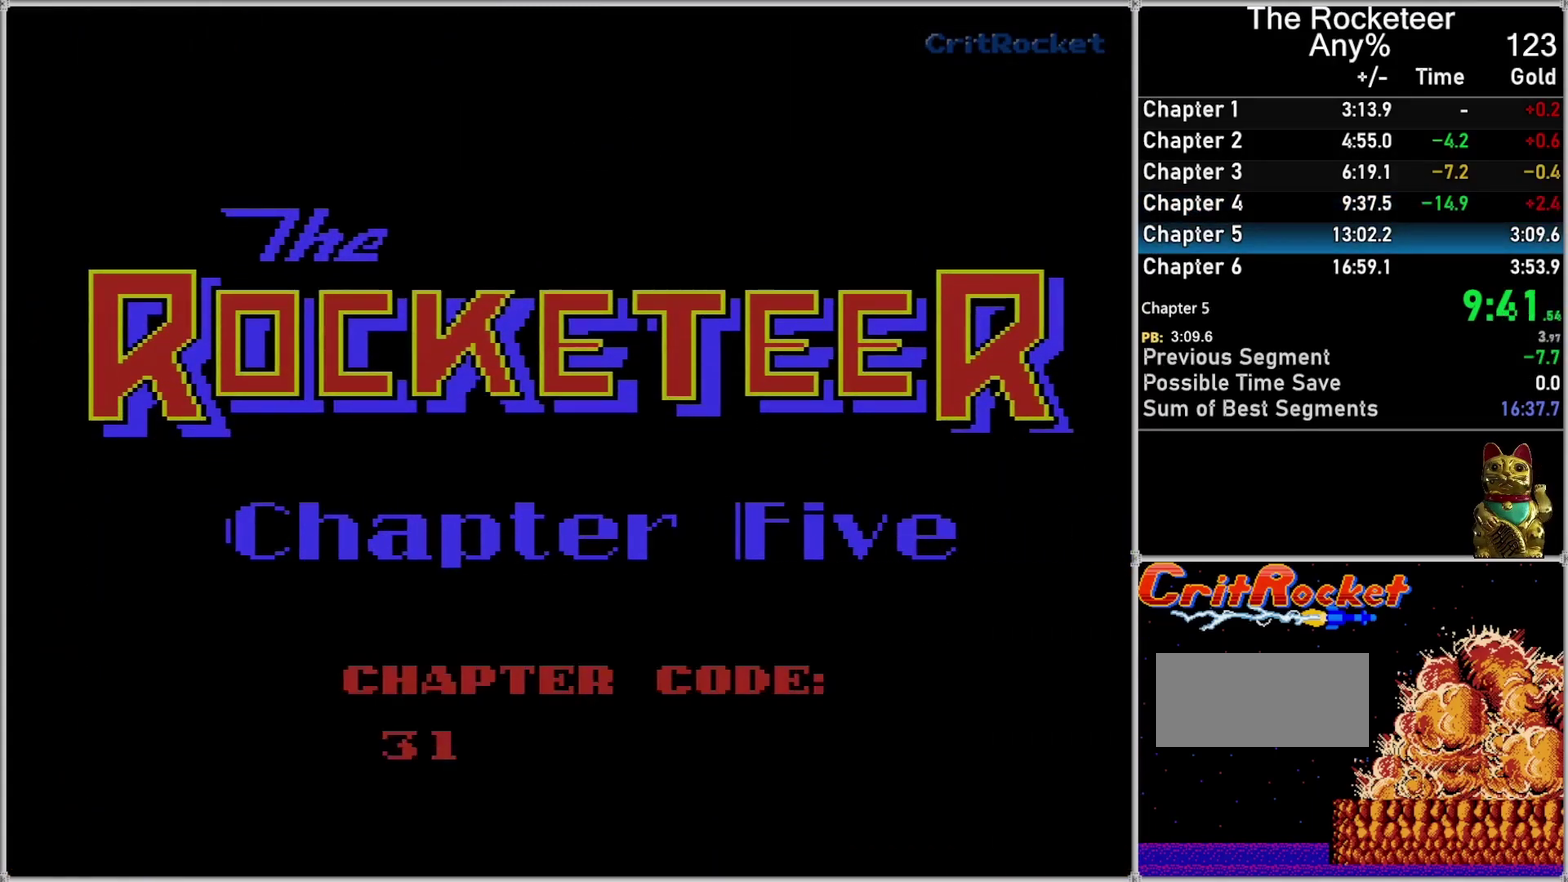
{"buttons": ["A", "B"], "events": [[17, "A", "up"], [83, "A", "down"], [83, "B", "down"], [183, "A", "up"], [183, "B", "up"], [233, "A", "down"], [233, "B", "down"], [333, "A", "up"], [333, "B", "up"], [400, "A", "down"], [400, "B", "down"]]}
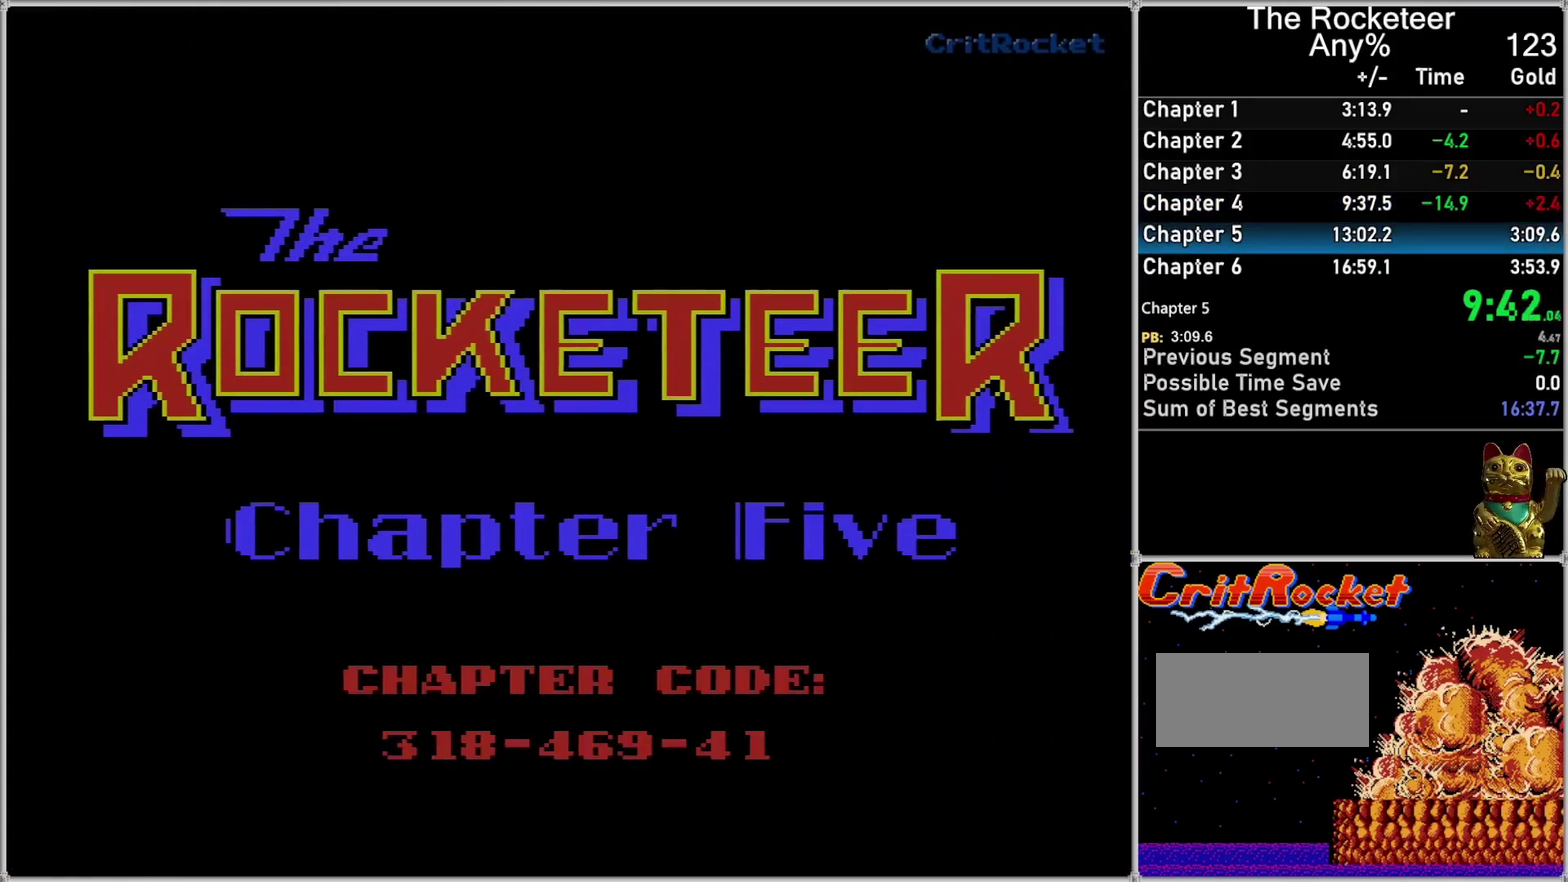
{"buttons": [], "events": [[17, "A", "up"], [17, "B", "up"], [83, "A", "down"], [83, "B", "down"], [183, "A", "up"], [183, "B", "up"], [233, "A", "down"], [233, "B", "down"], [333, "A", "up"], [333, "B", "up"], [400, "A", "down"], [400, "B", "down"], [483, "A", "up"], [483, "B", "up"]]}
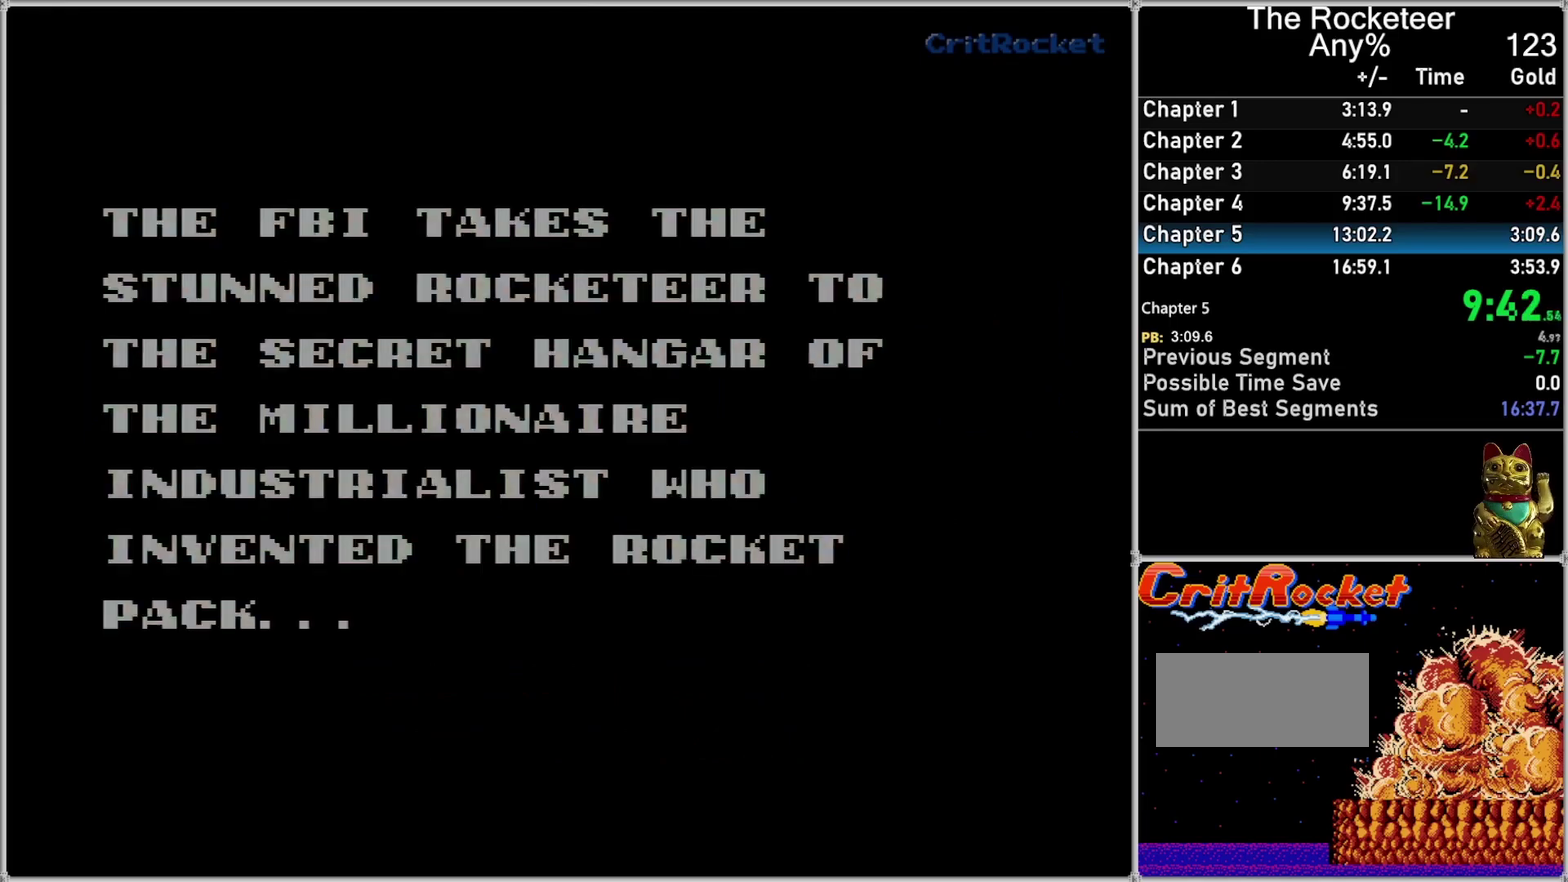
{"buttons": [], "events": []}
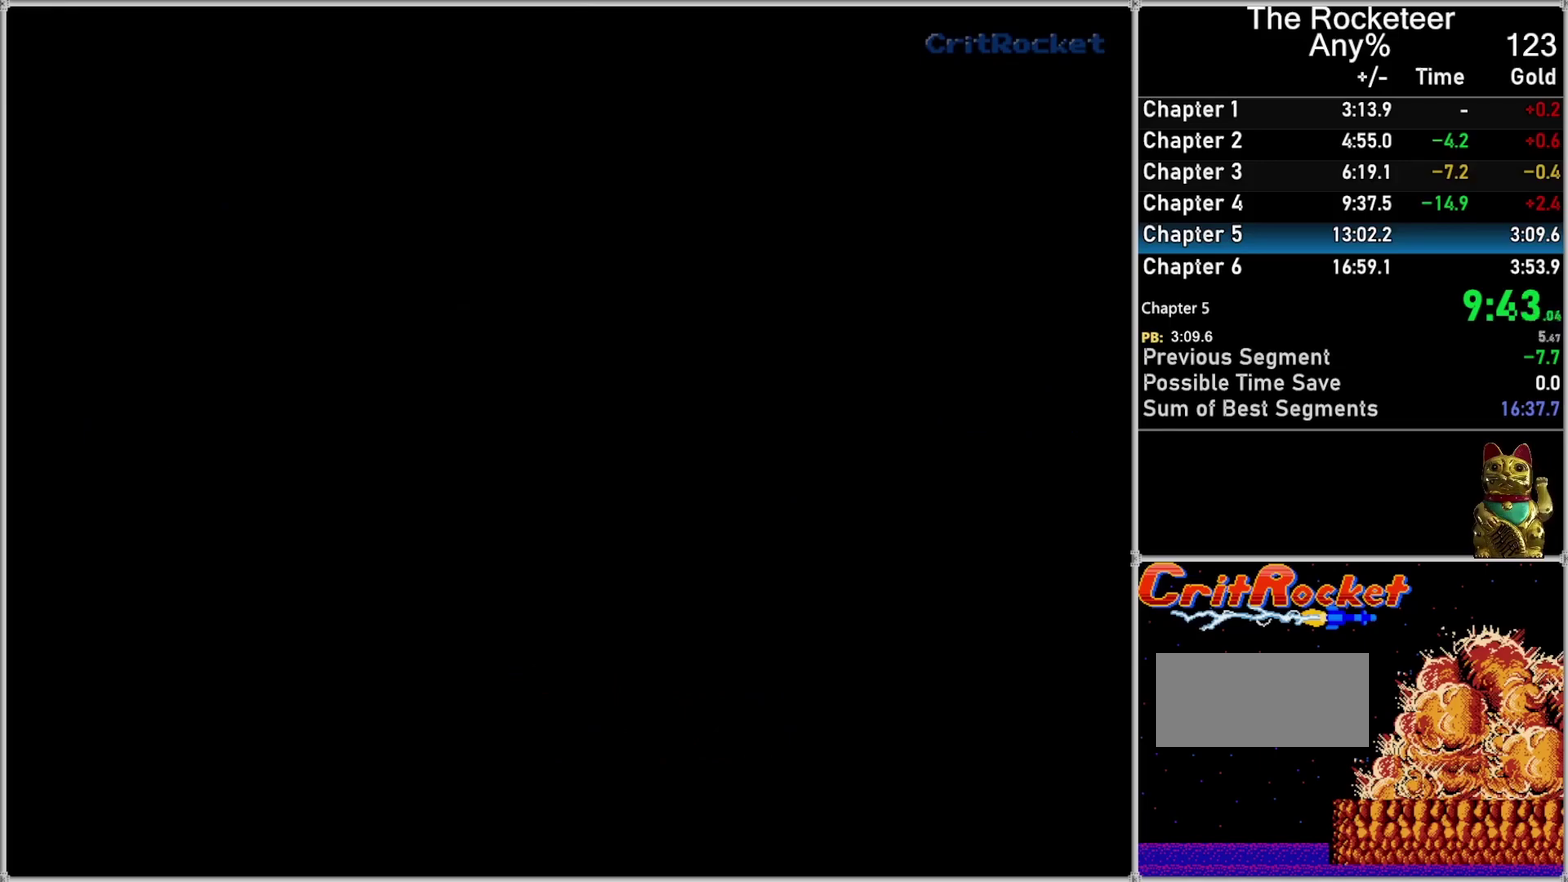
{"buttons": ["DPAD_RIGHT"], "events": [[433, "DPAD_RIGHT", "down"]]}
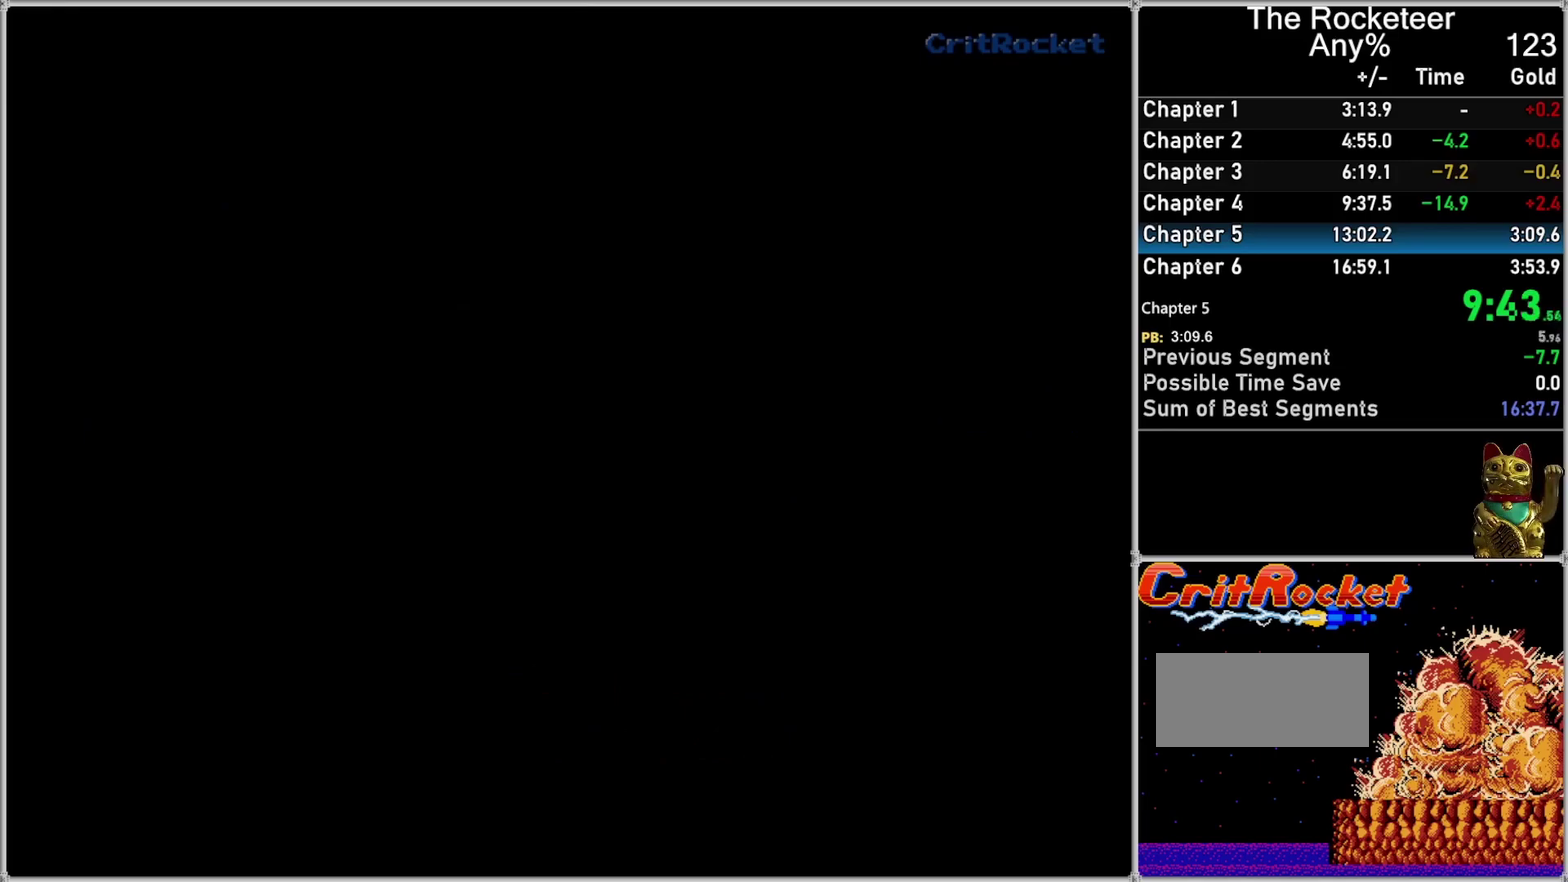
{"buttons": ["DPAD_RIGHT"], "events": []}
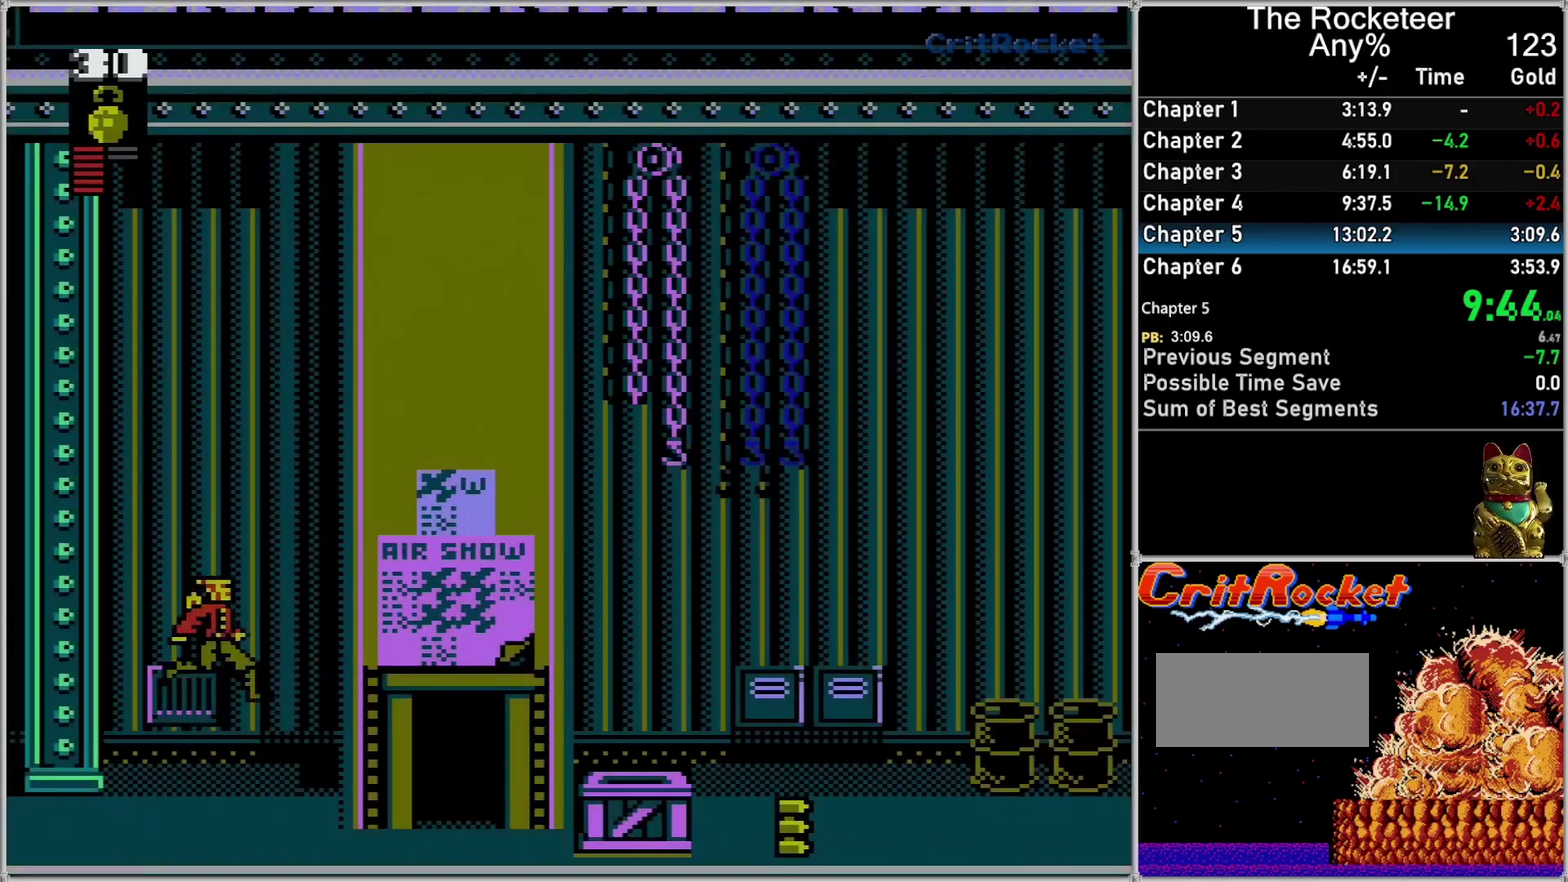
{"buttons": ["DPAD_RIGHT"], "events": []}
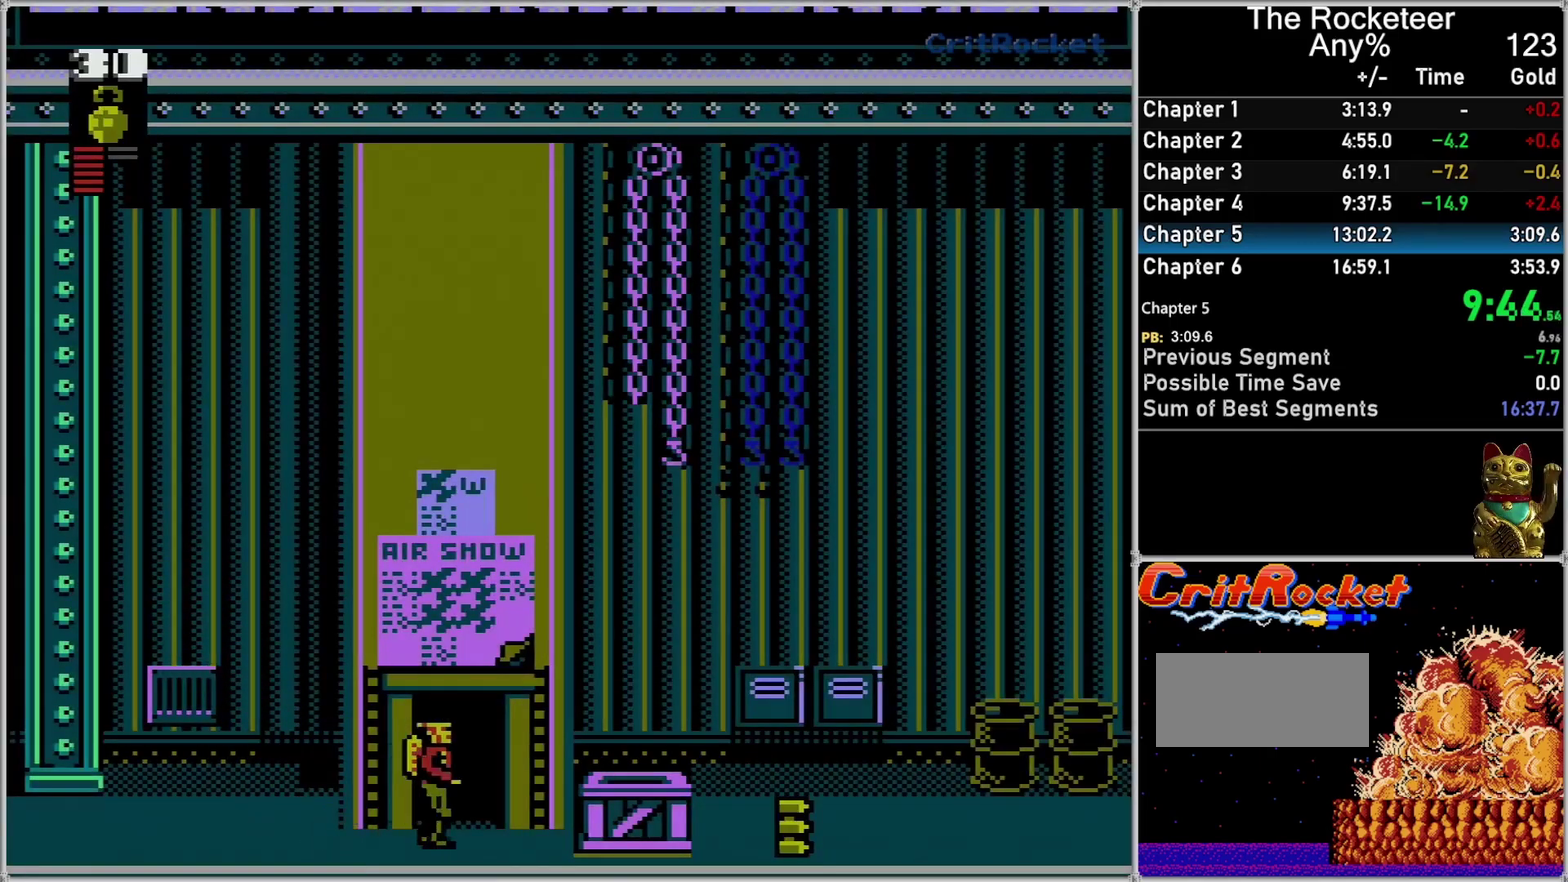
{"buttons": ["DPAD_RIGHT"], "events": []}
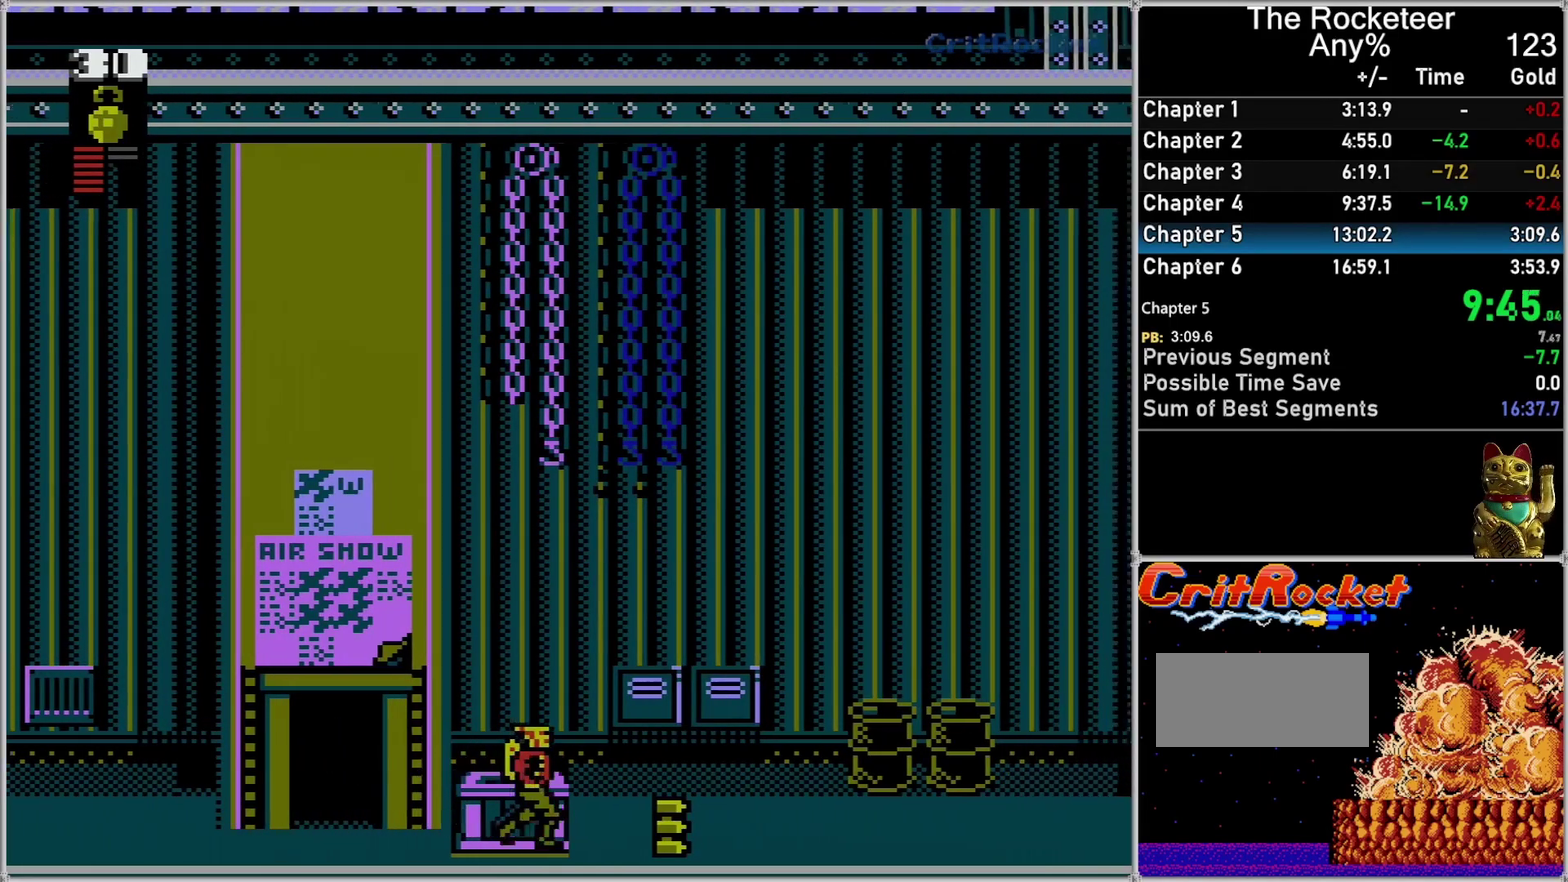
{"buttons": ["DPAD_RIGHT"], "events": []}
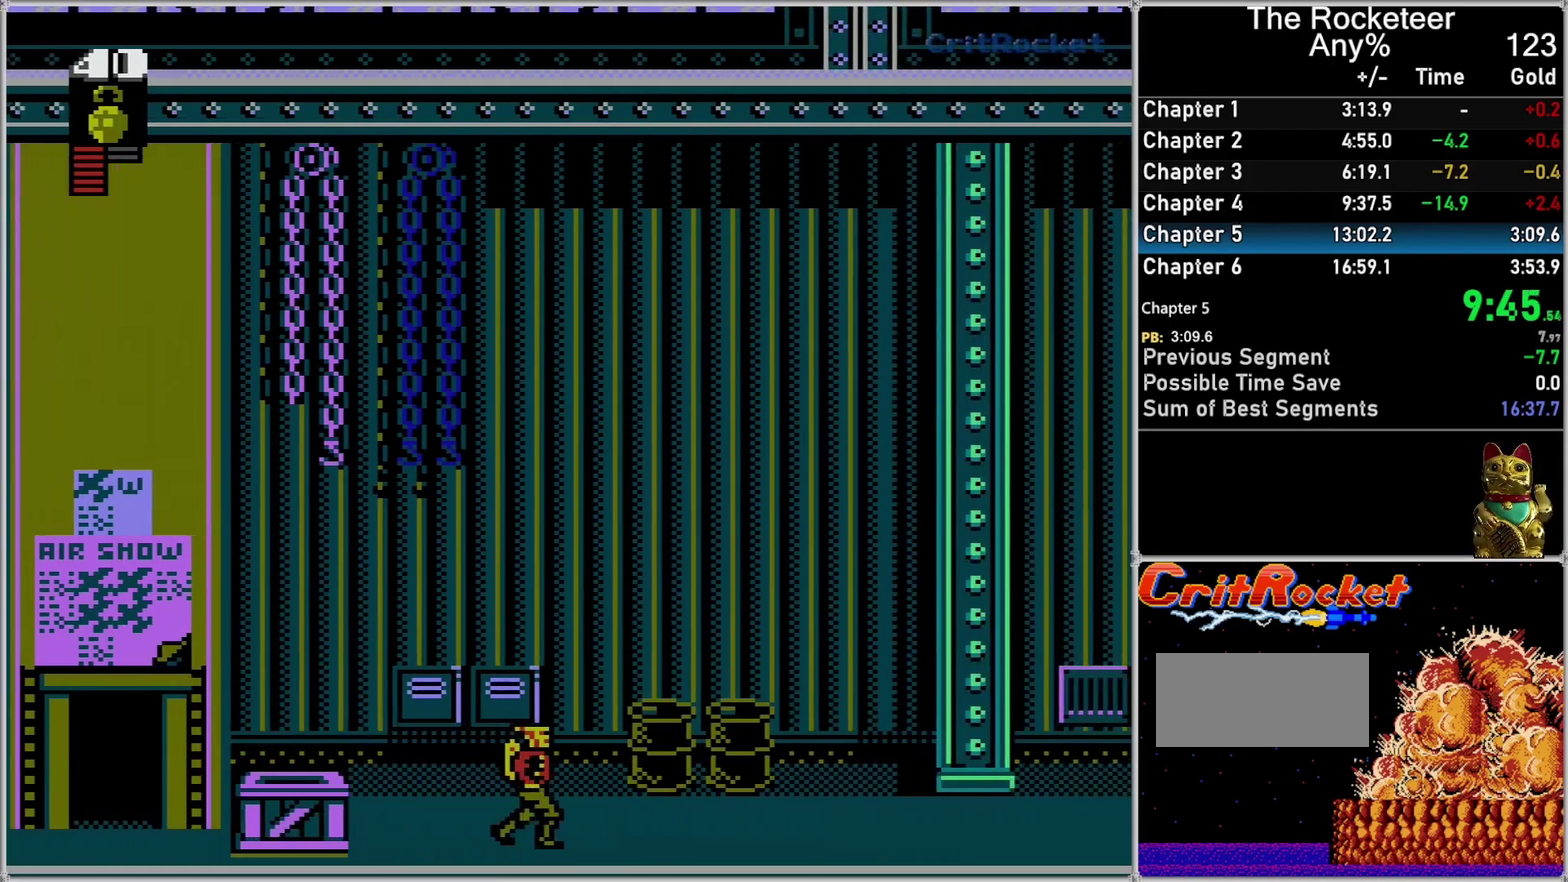
{"buttons": ["DPAD_RIGHT"], "events": [[433, "A", "down"], [483, "A", "up"]]}
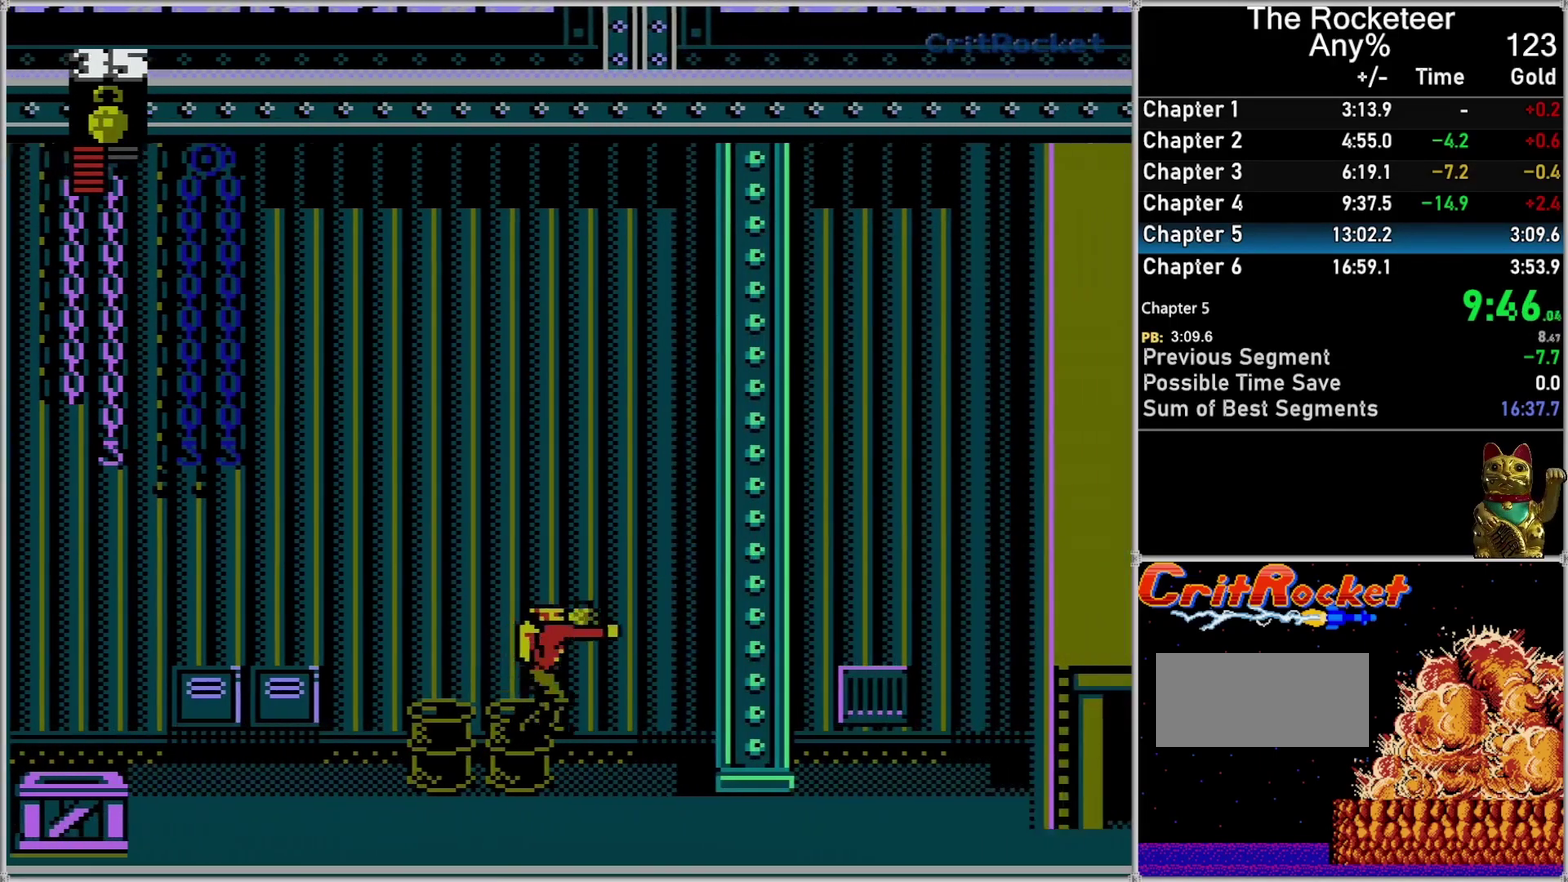
{"buttons": ["DPAD_RIGHT"], "events": []}
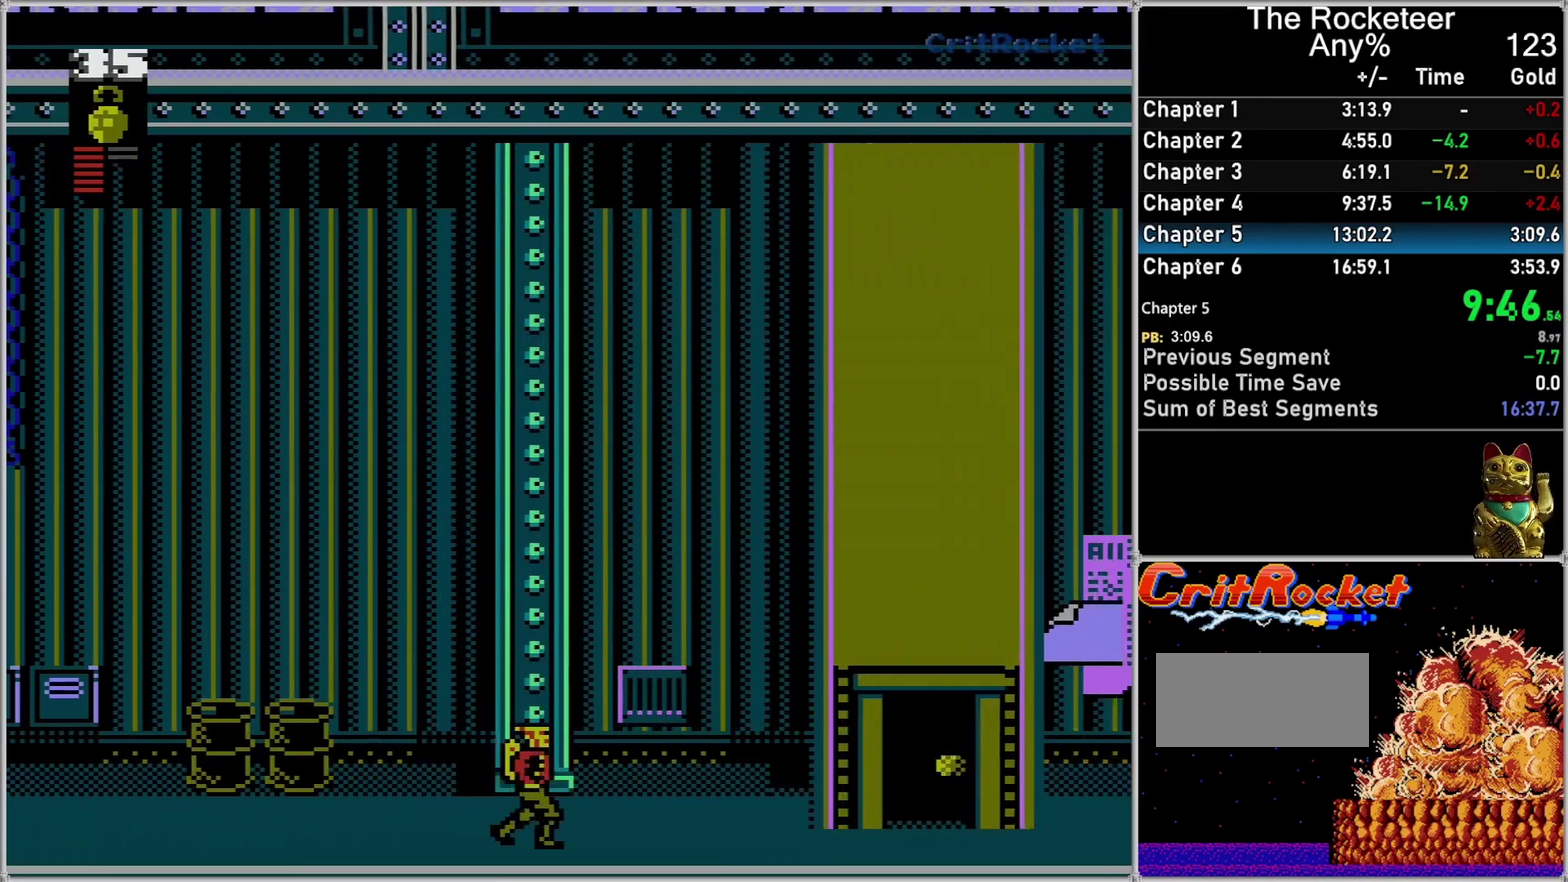
{"buttons": ["DPAD_RIGHT"], "events": []}
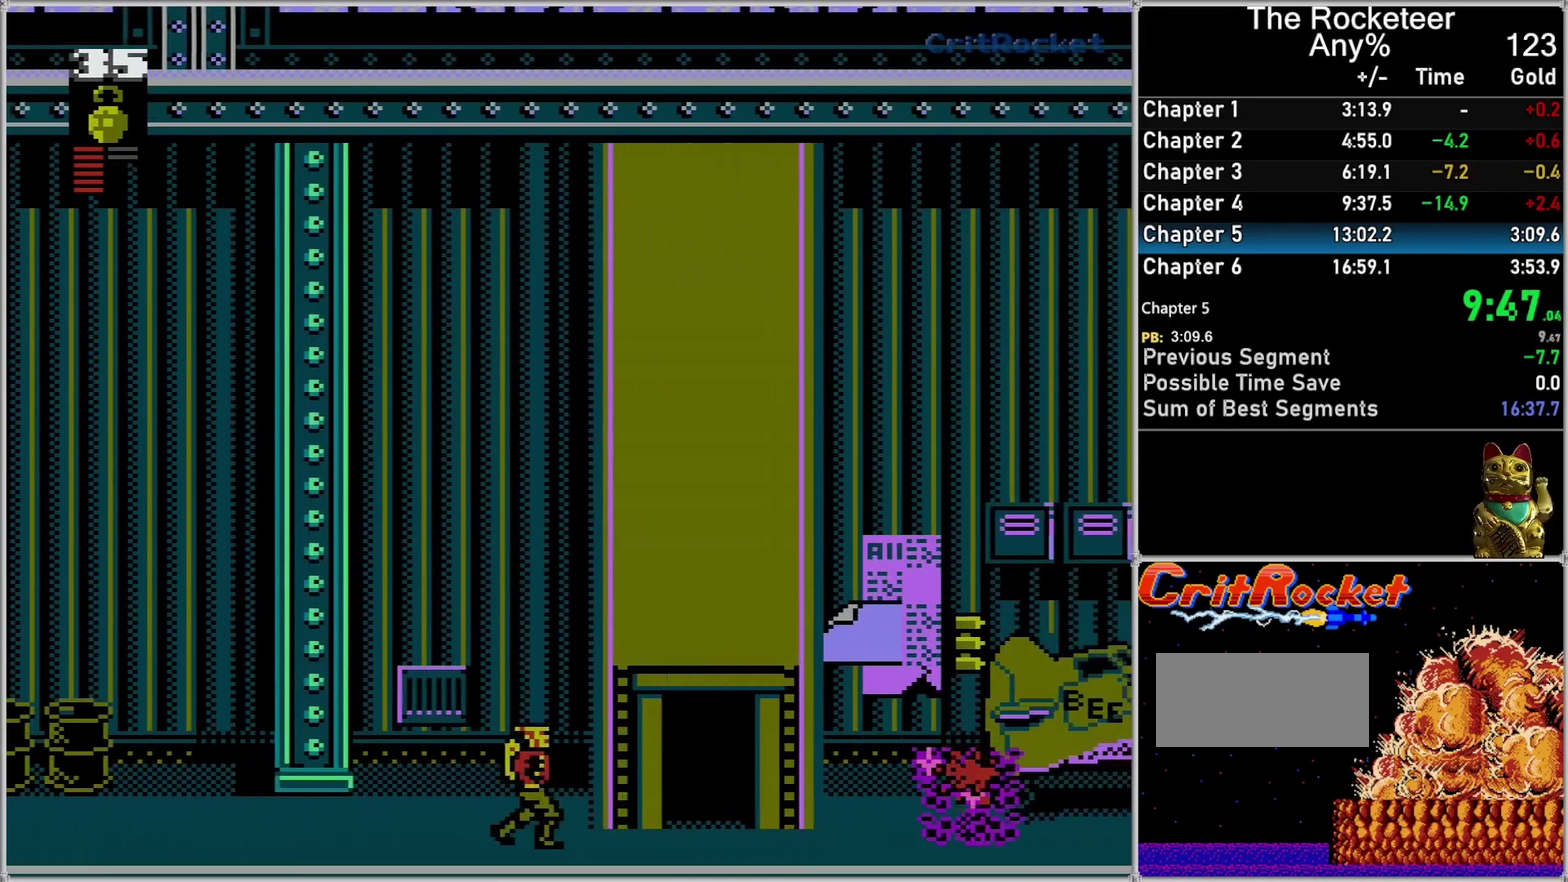
{"buttons": ["DPAD_RIGHT"], "events": []}
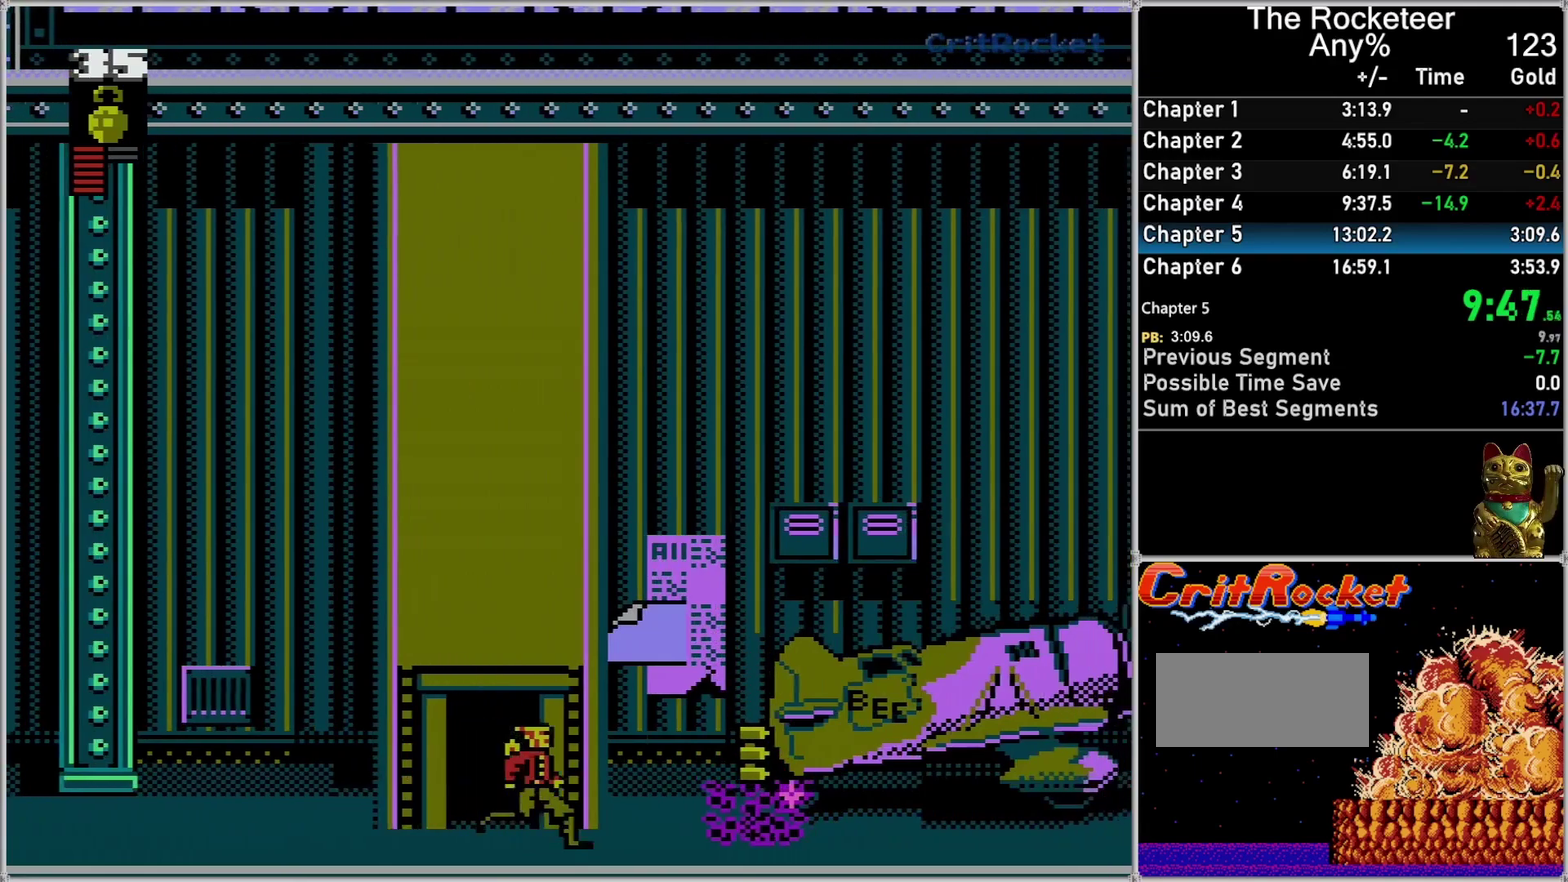
{"buttons": ["DPAD_RIGHT"], "events": []}
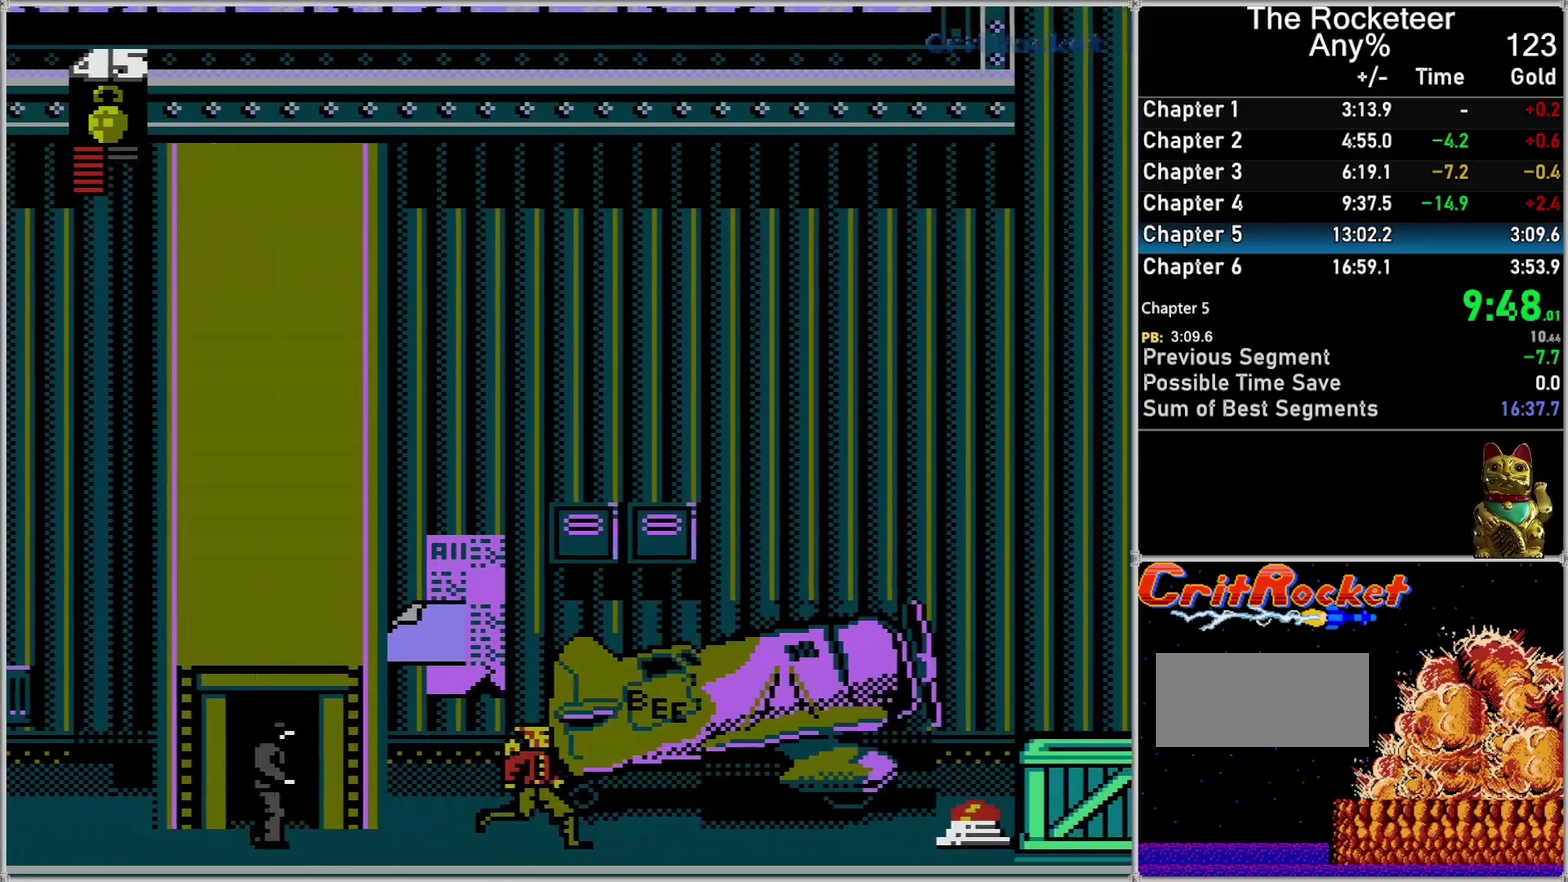
{"buttons": ["DPAD_RIGHT"], "events": []}
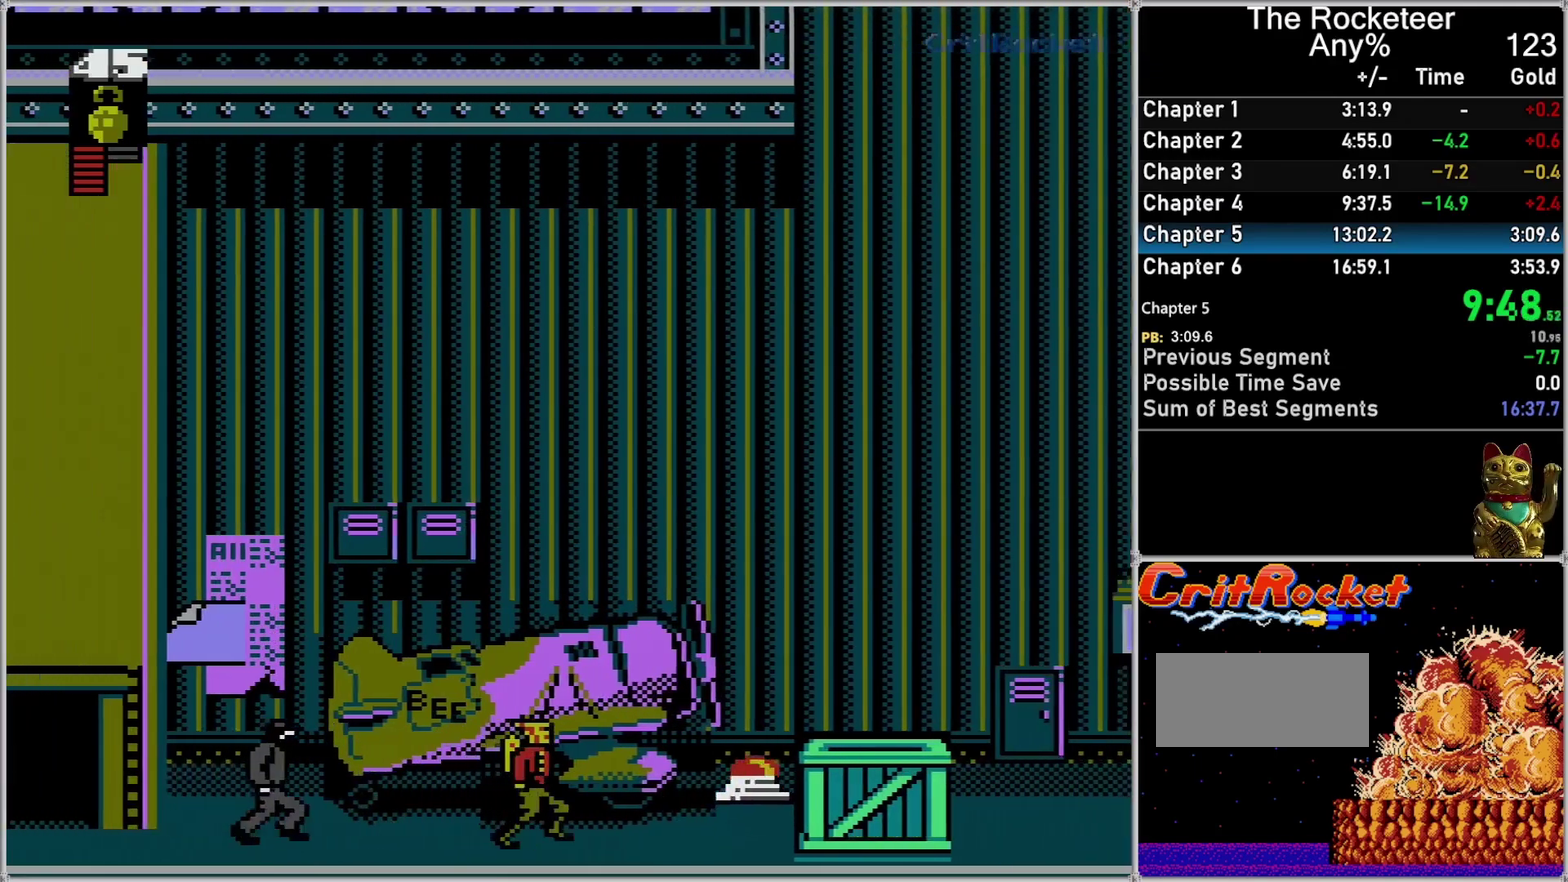
{"buttons": ["A", "DPAD_RIGHT"], "events": [[200, "A", "down"]]}
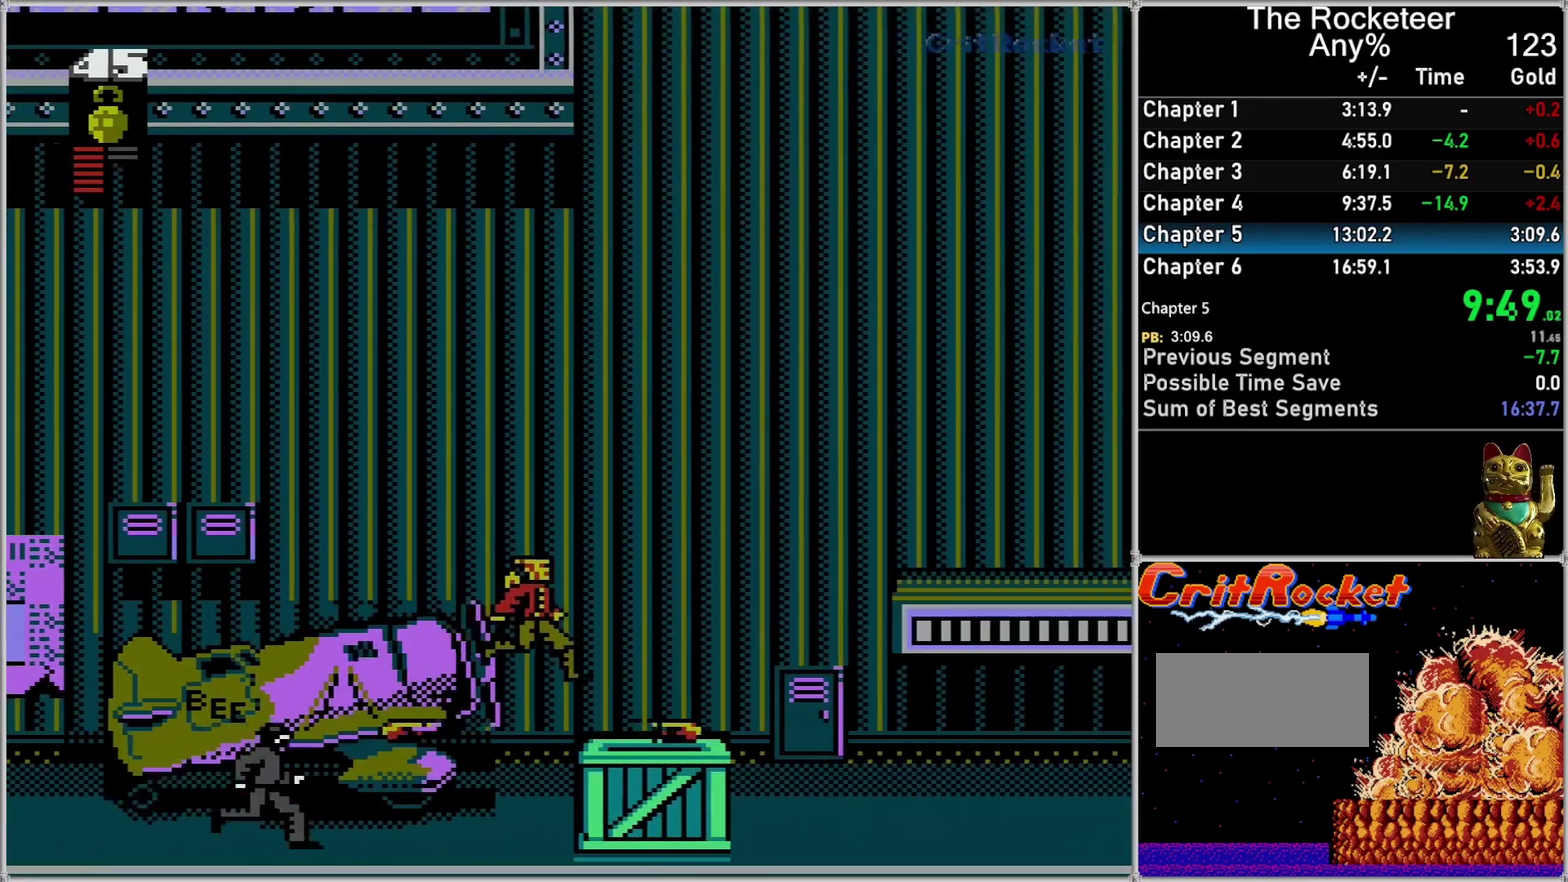
{"buttons": ["DPAD_RIGHT"], "events": [[150, "A", "up"]]}
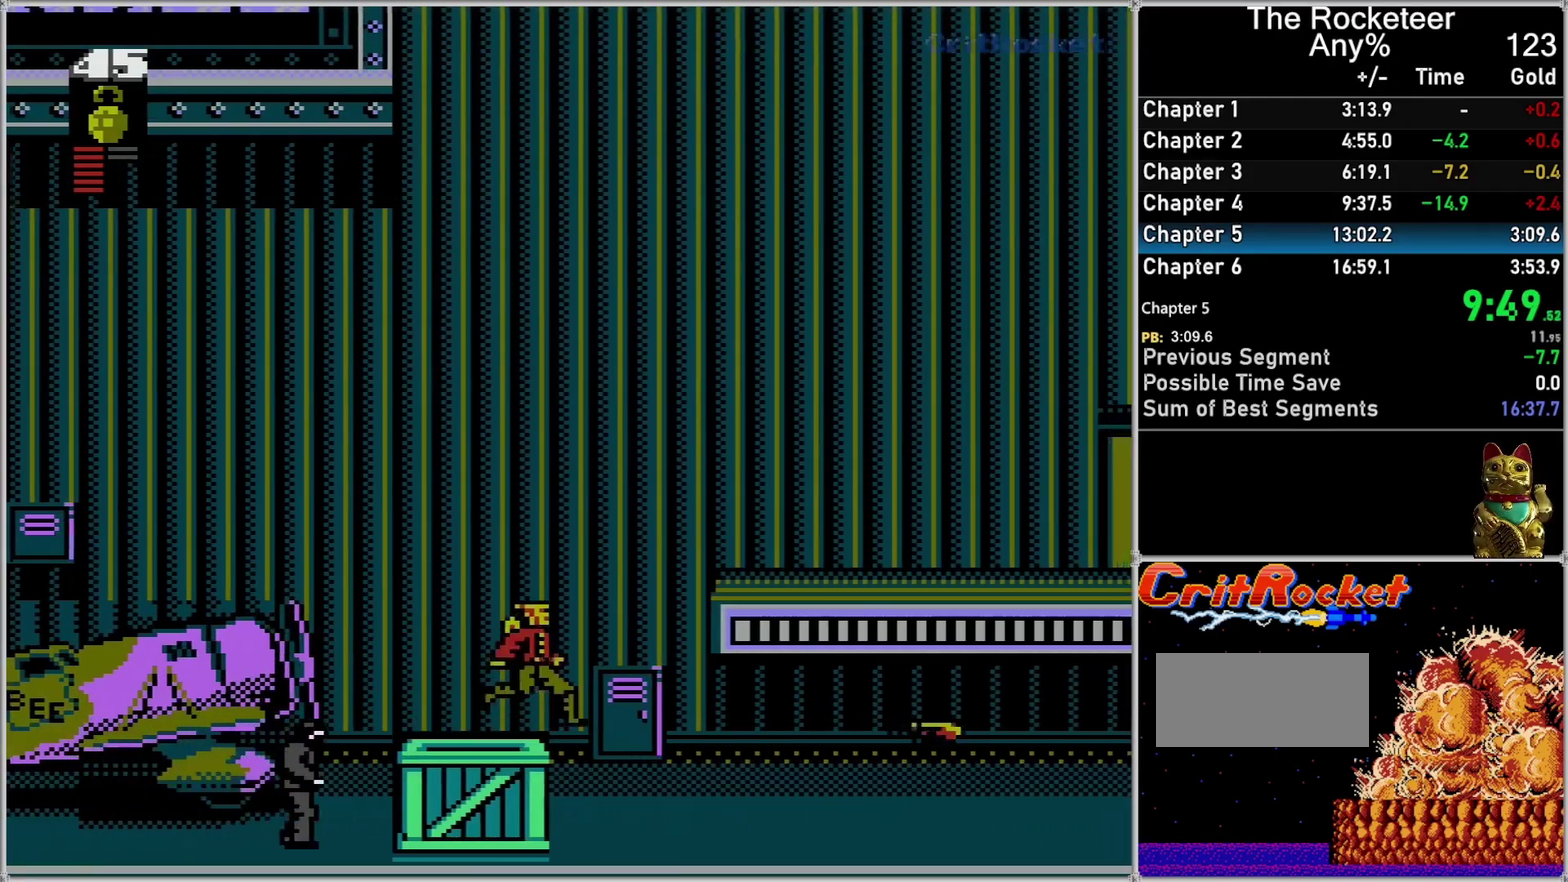
{"buttons": ["A", "DPAD_RIGHT"], "events": [[117, "A", "down"]]}
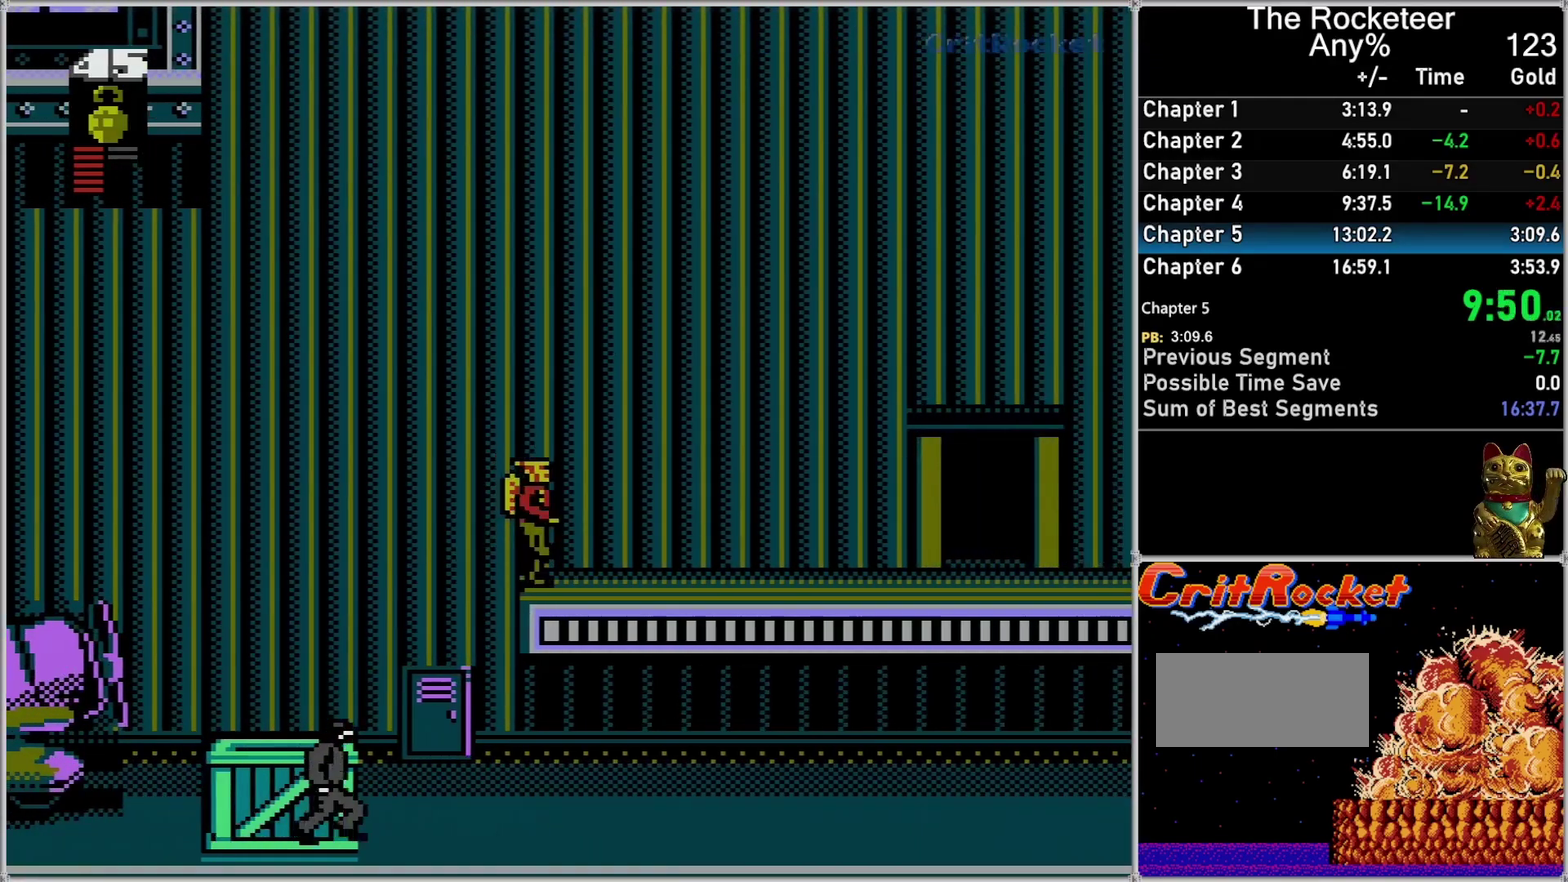
{"buttons": ["DPAD_RIGHT"], "events": [[17, "A", "up"]]}
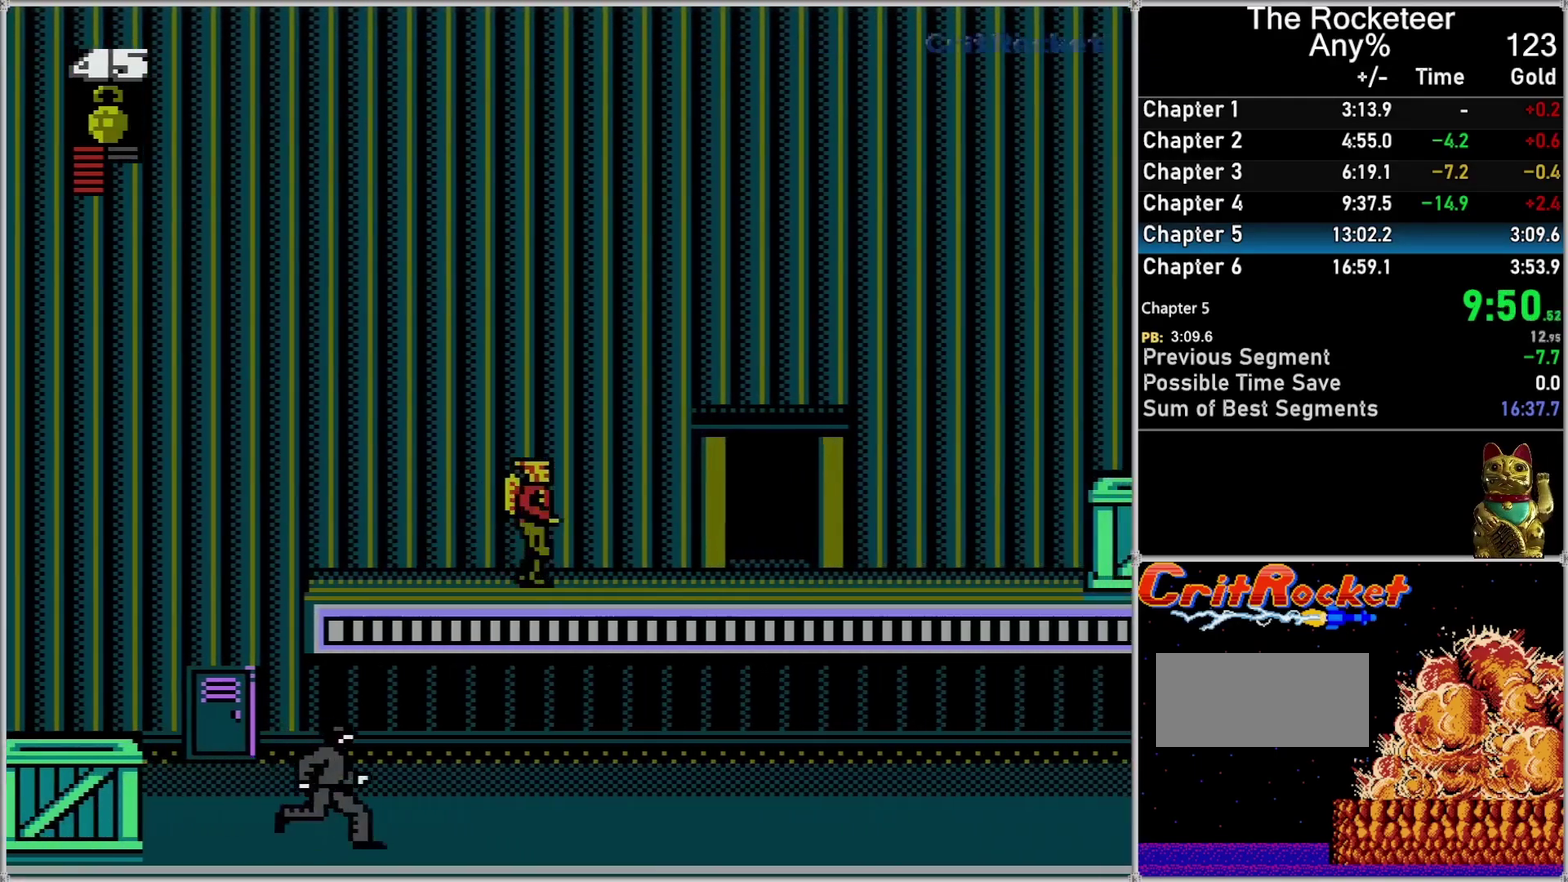
{"buttons": ["DPAD_RIGHT"], "events": []}
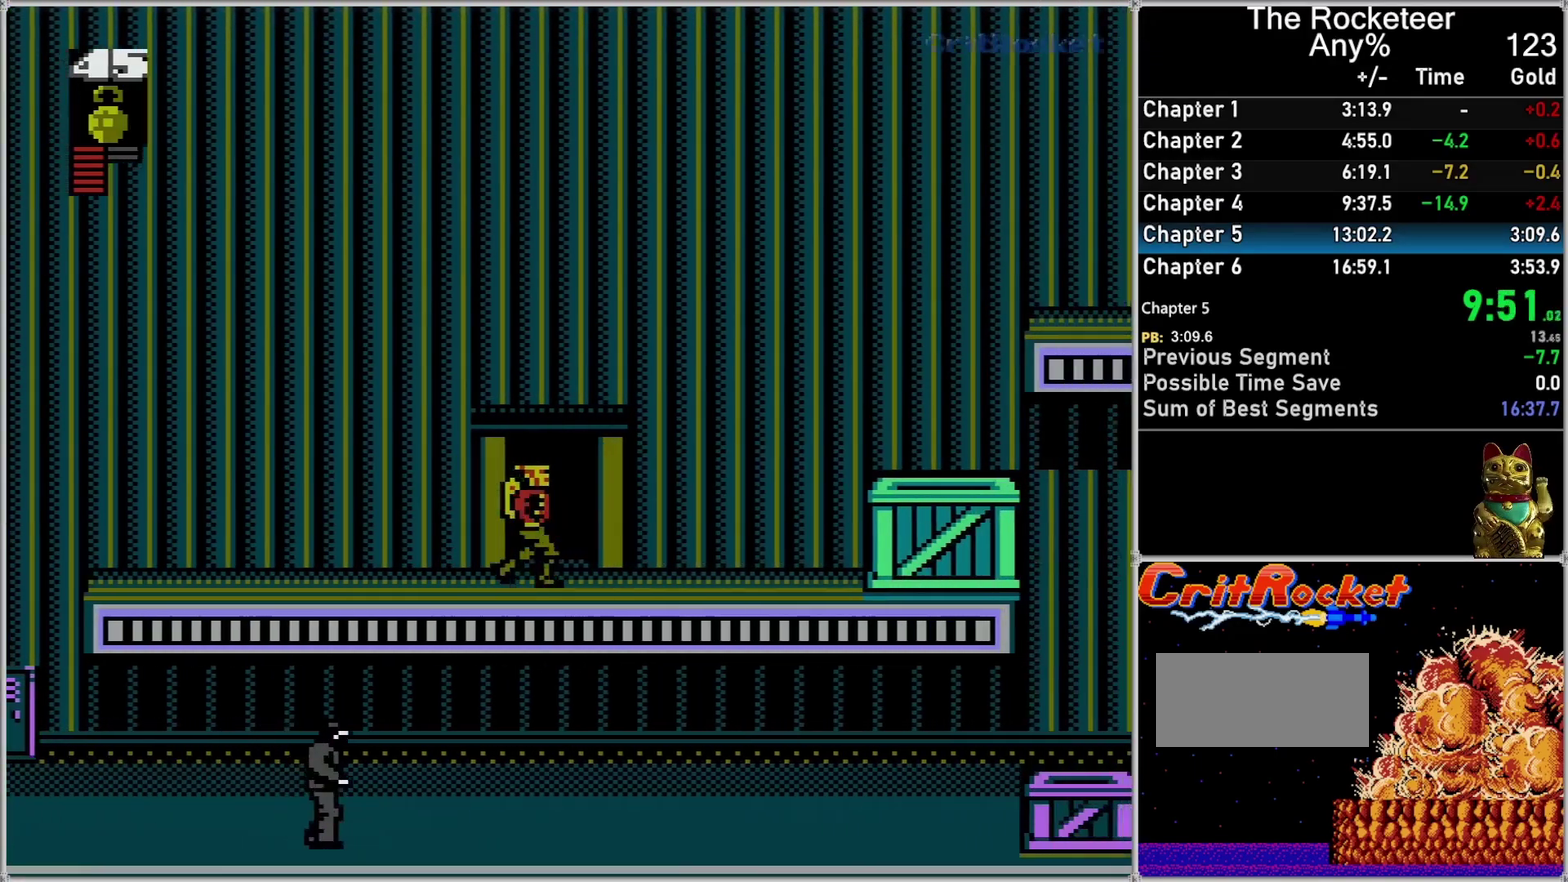
{"buttons": ["DPAD_RIGHT"], "events": []}
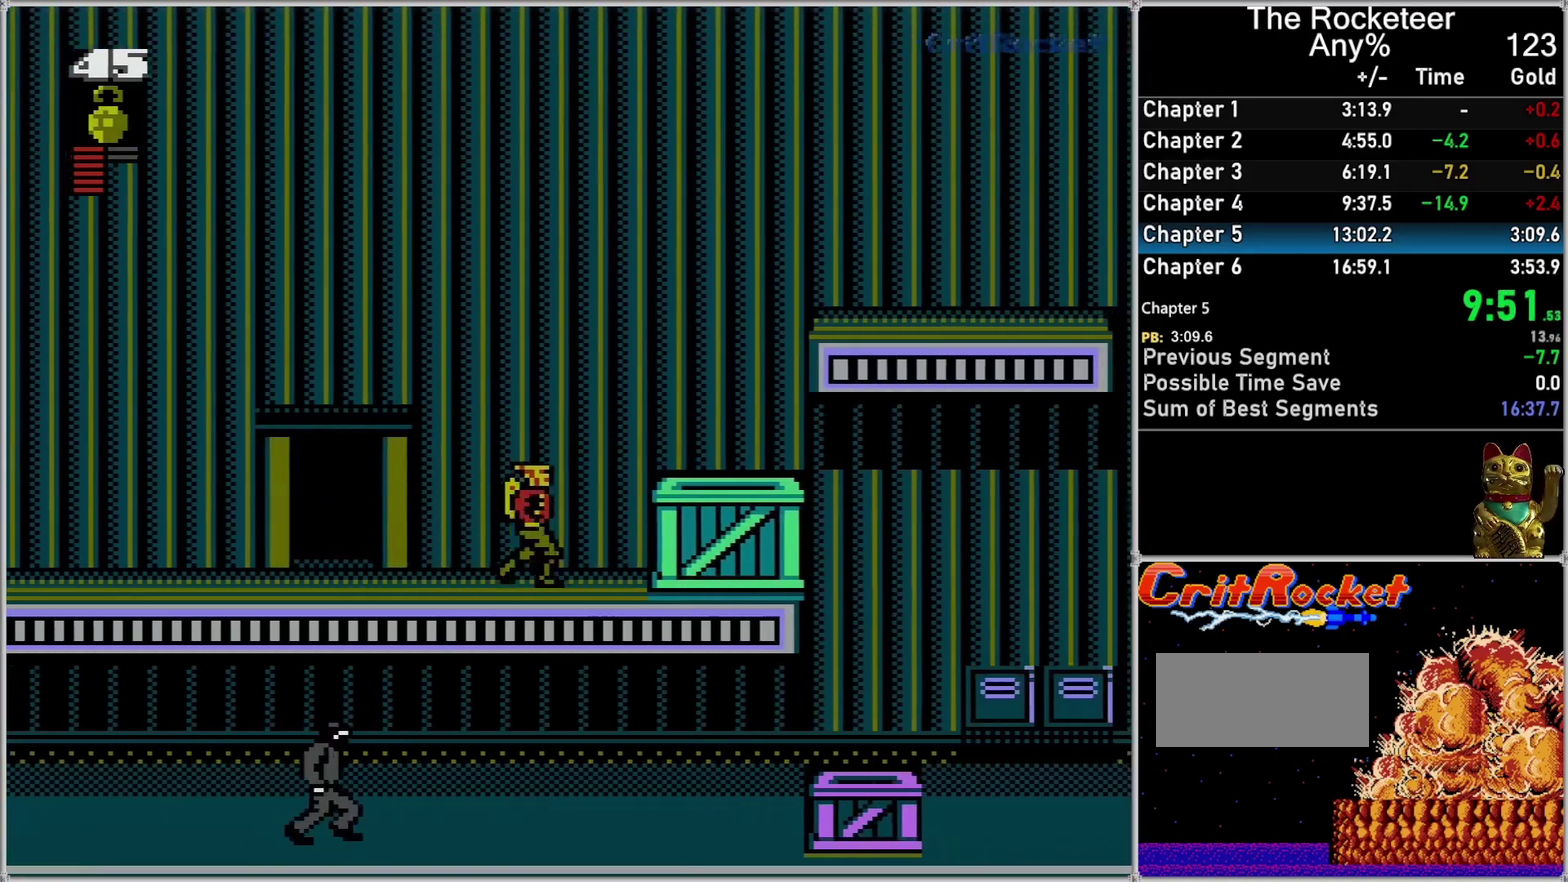
{"buttons": ["DPAD_RIGHT"], "events": [[183, "A", "down"], [267, "A", "up"]]}
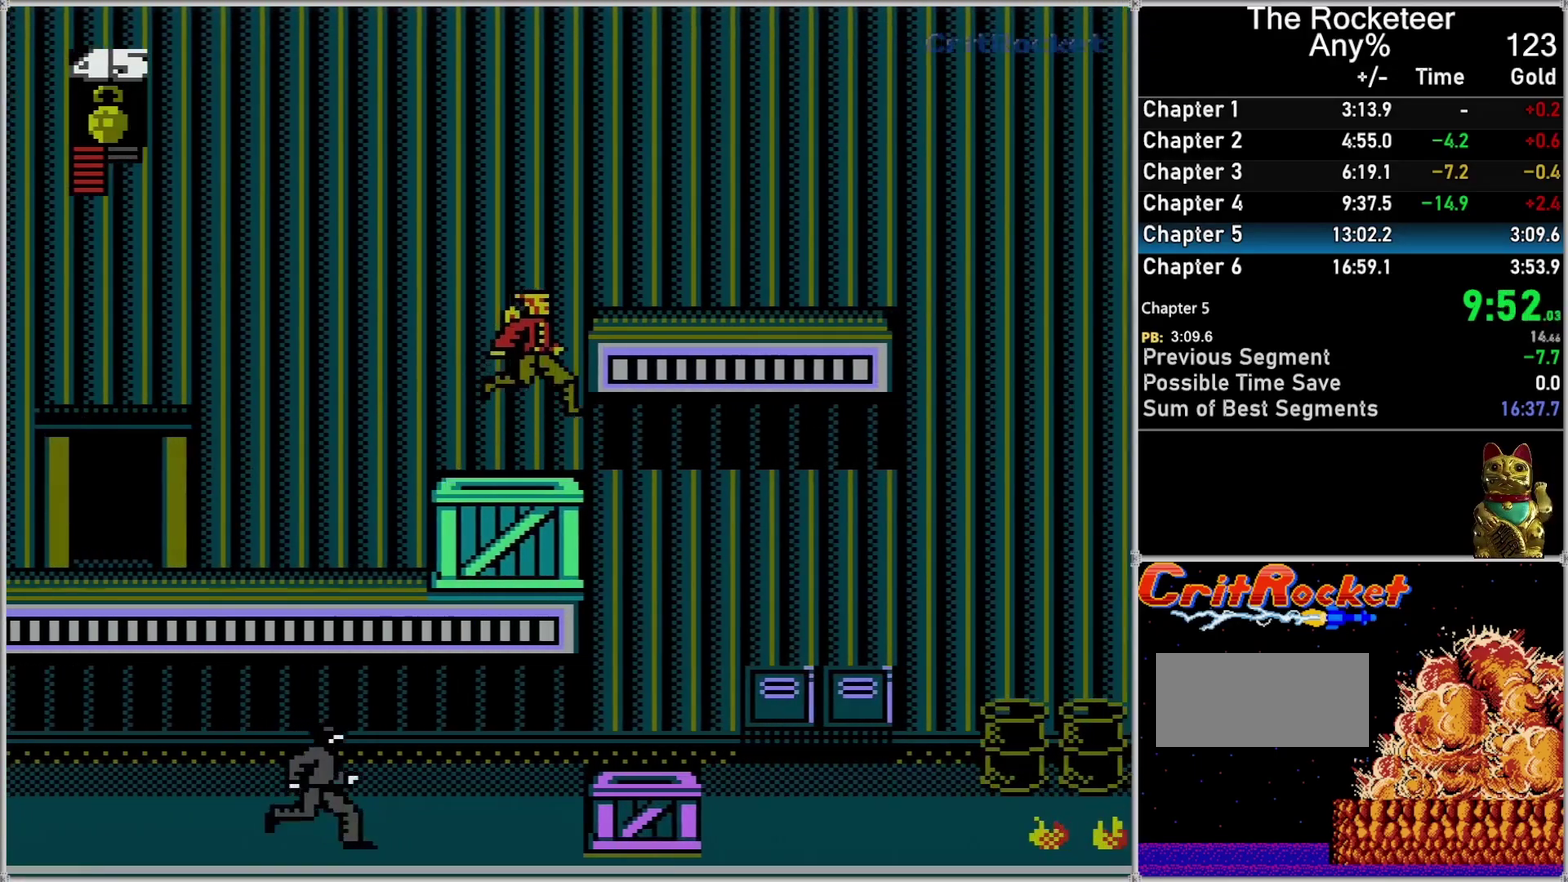
{"buttons": ["A", "DPAD_RIGHT"], "events": [[50, "A", "down"]]}
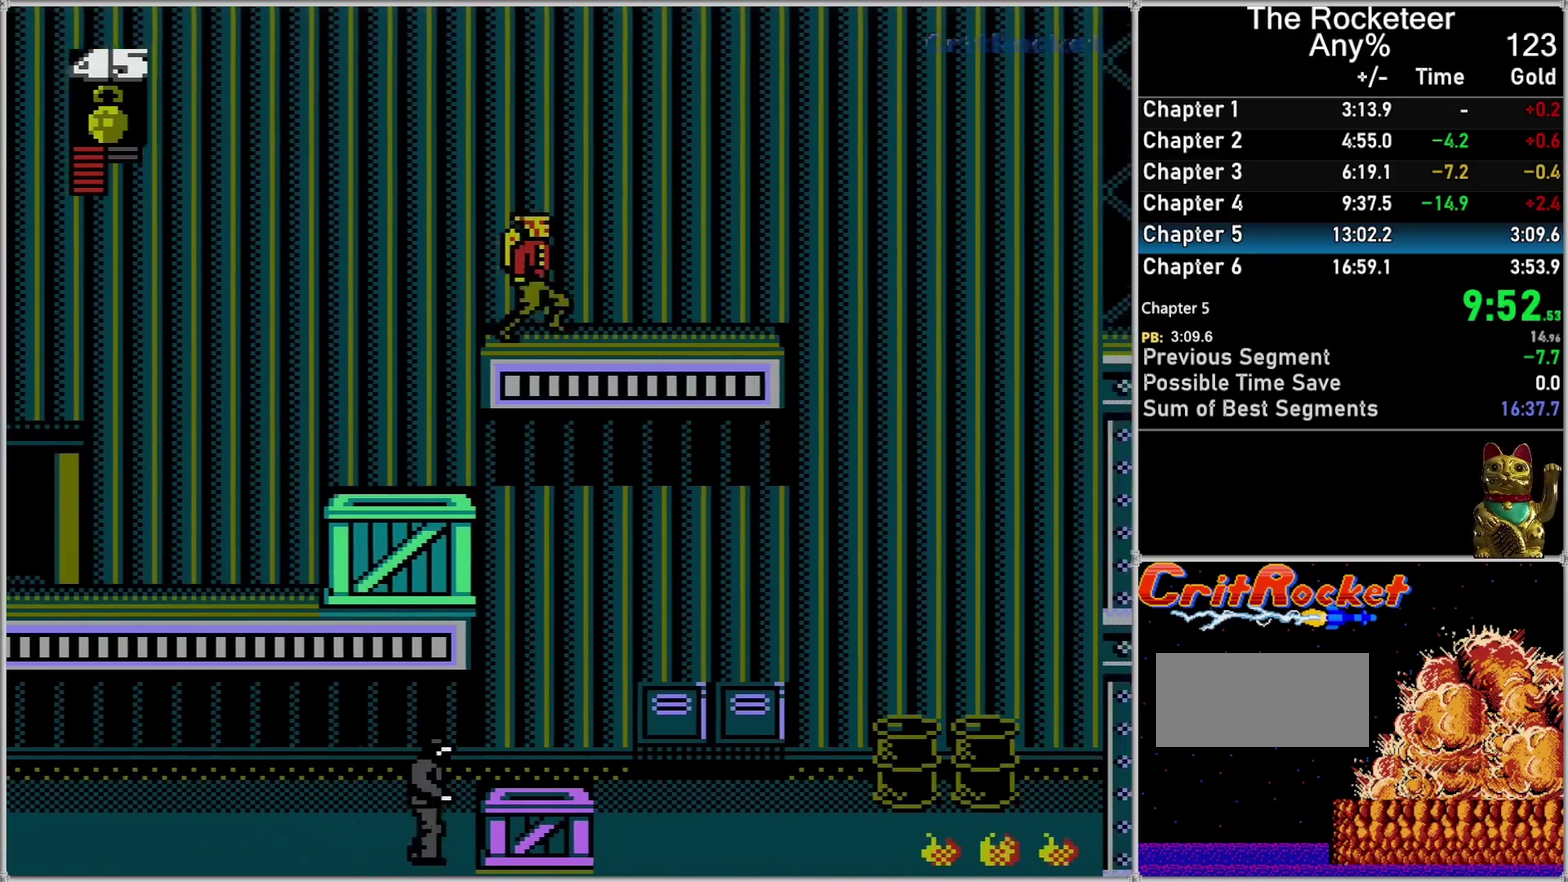
{"buttons": ["DPAD_RIGHT"], "events": [[17, "A", "up"]]}
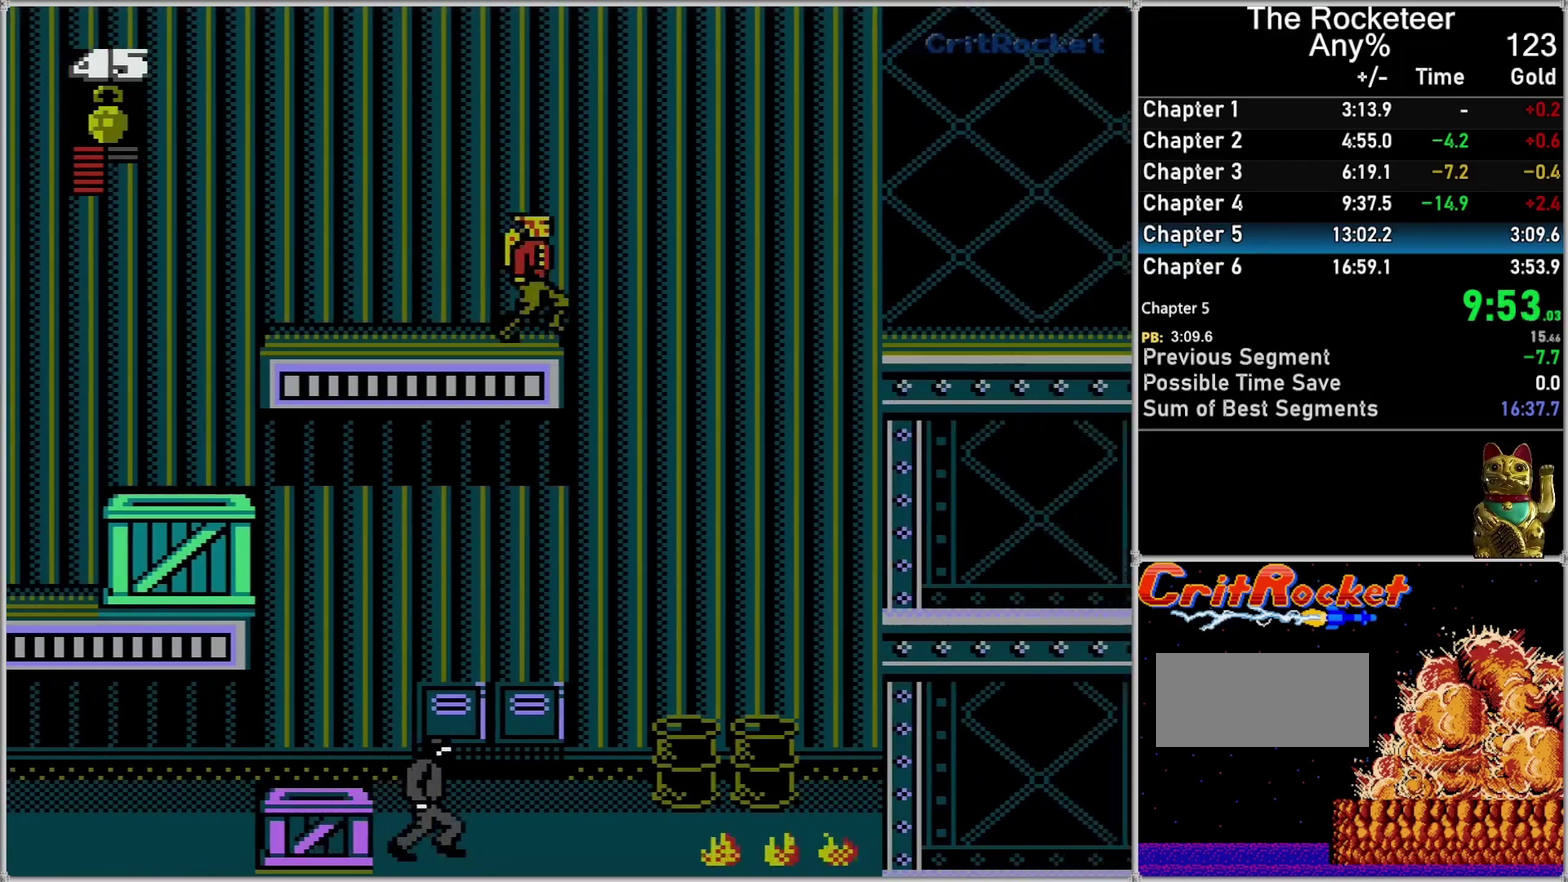
{"buttons": ["A", "DPAD_RIGHT"], "events": [[183, "A", "down"]]}
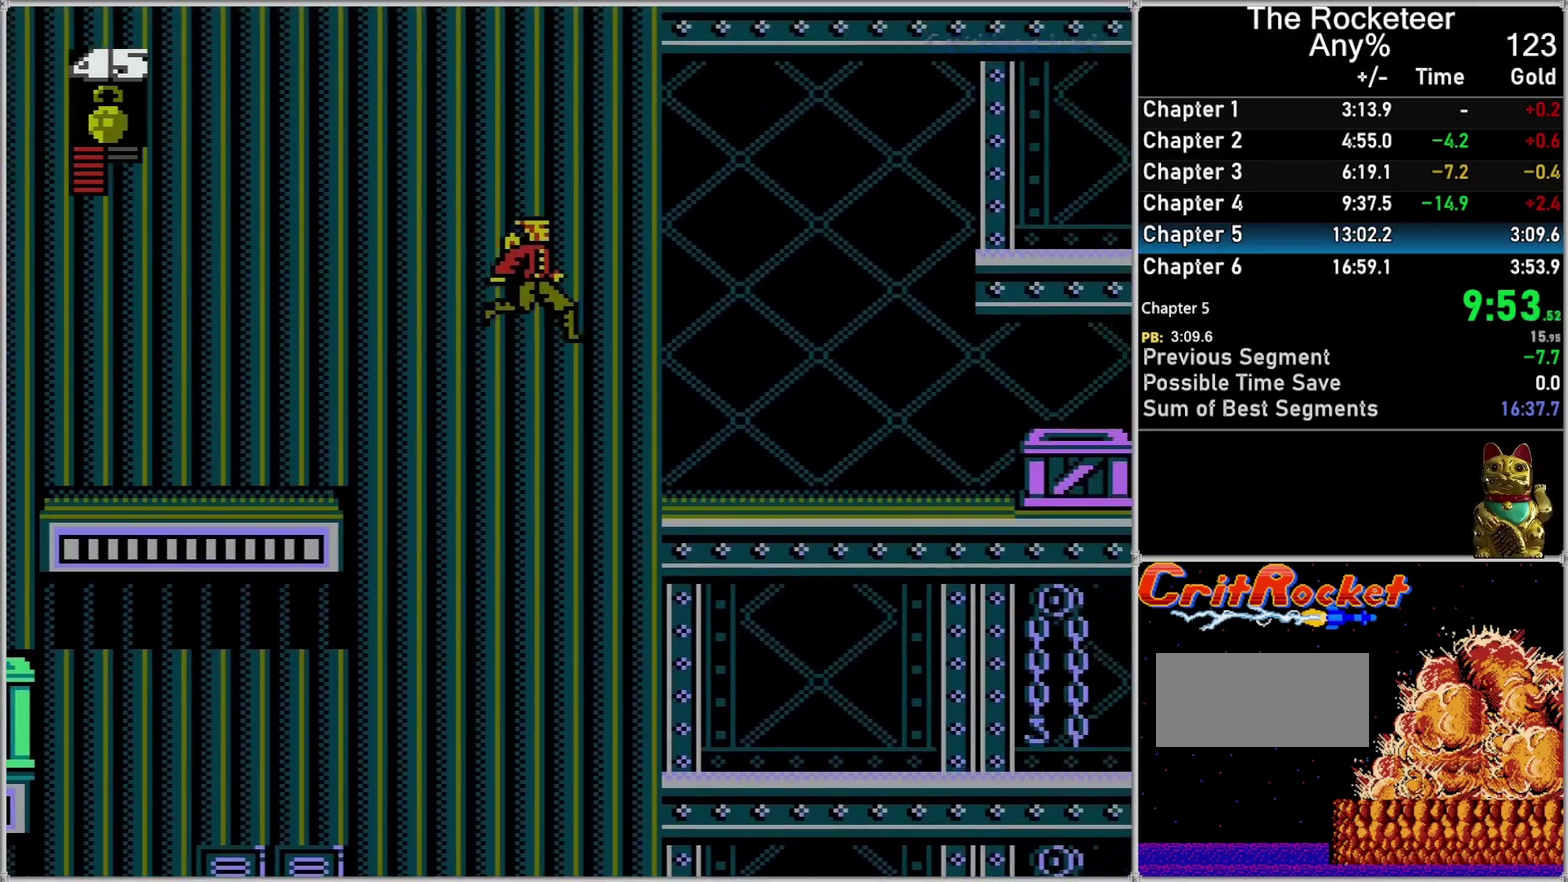
{"buttons": ["DPAD_RIGHT"], "events": [[367, "A", "up"]]}